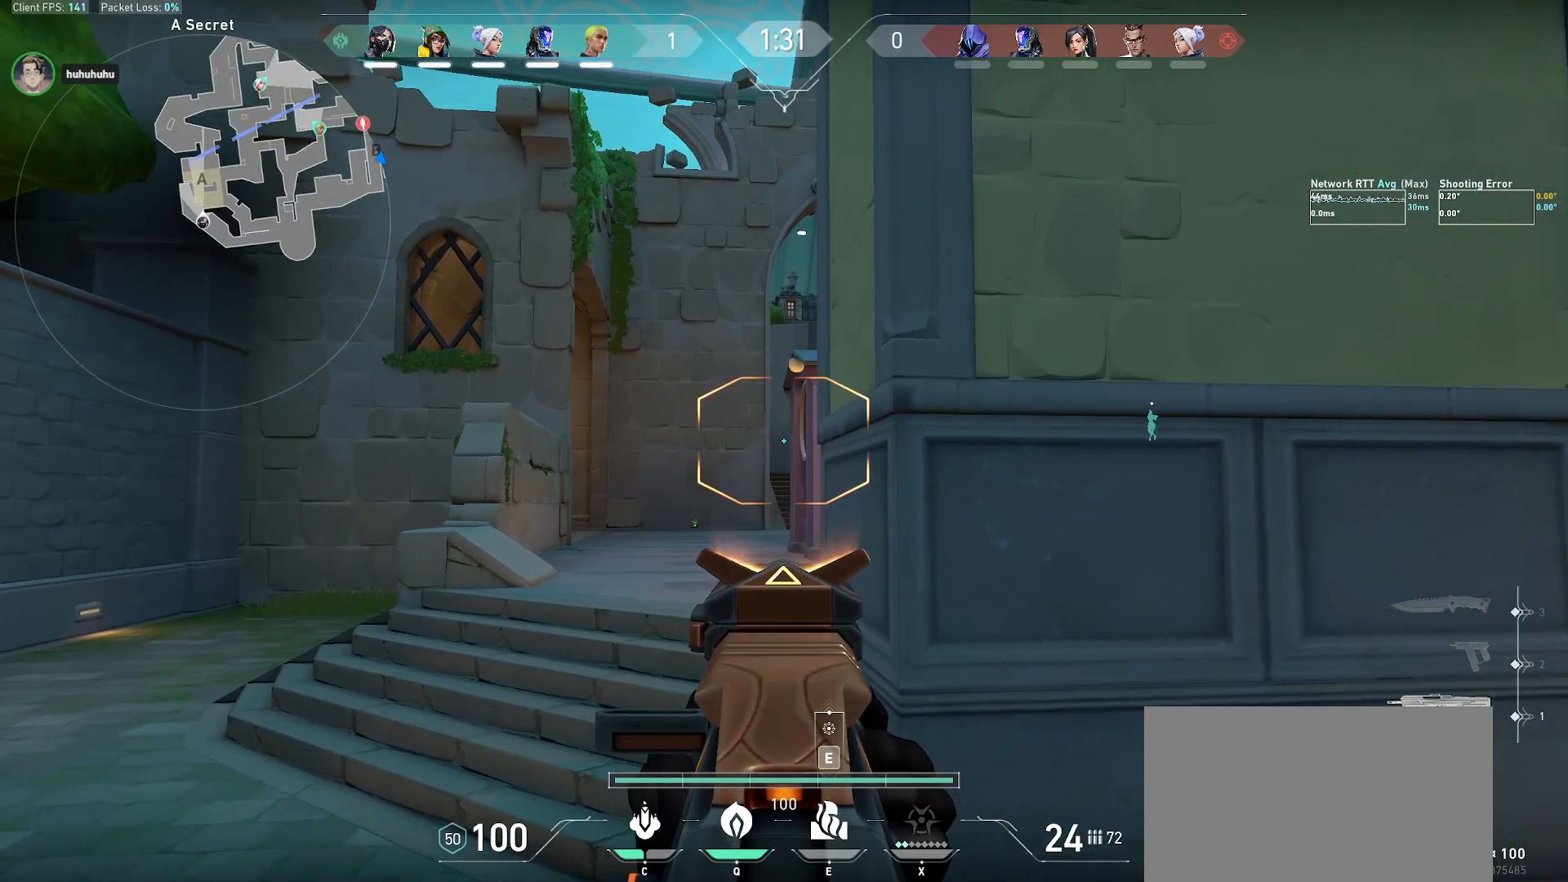
Gameplay with keyboard and mouse; each line is a JSON object with the keys and mouse buttons held at the frame after it. "events" lists presses ("down") and releases ("up") of "a", "alt", "c", "ctrl", "d", "e", "f", "q", "r", "s", "shift", "space", "tab", "w", "x", "z", "mouse_left", "mouse_wheel", "mouse_right", "mouse_mb4" and "mouse_mb5" between this image and that frame as [ms after this image, input, new state], when the widget could be followed in between. "mouse_left", "mouse_wheel", "mouse_right", "mouse_mb4", "mouse_mb5" = the "left", "wheel", "right", "mb4", "mb5" buttons of the "mouse" list. No other keys are recorded. "wheel" means that the mouse wheel is clicked or scrolled. Mouse movement is not recorded.
{"keys": [], "mouse": [], "events": [[250, "ctrl", "down"], [333, "ctrl", "up"]]}
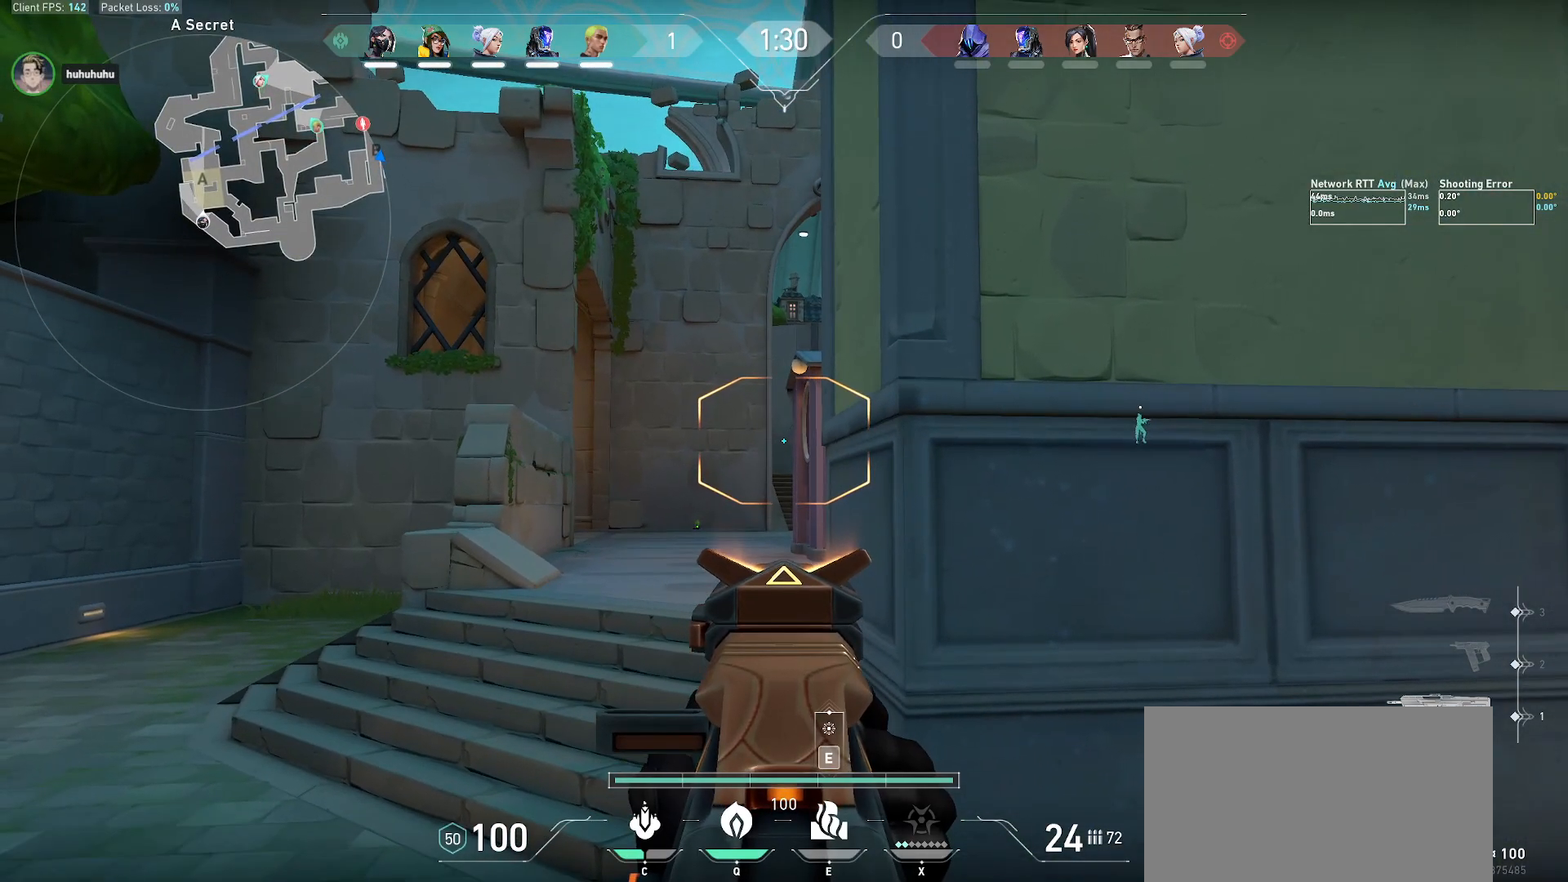
{"keys": [], "mouse": [], "events": [[50, "a", "down"], [100, "a", "up"]]}
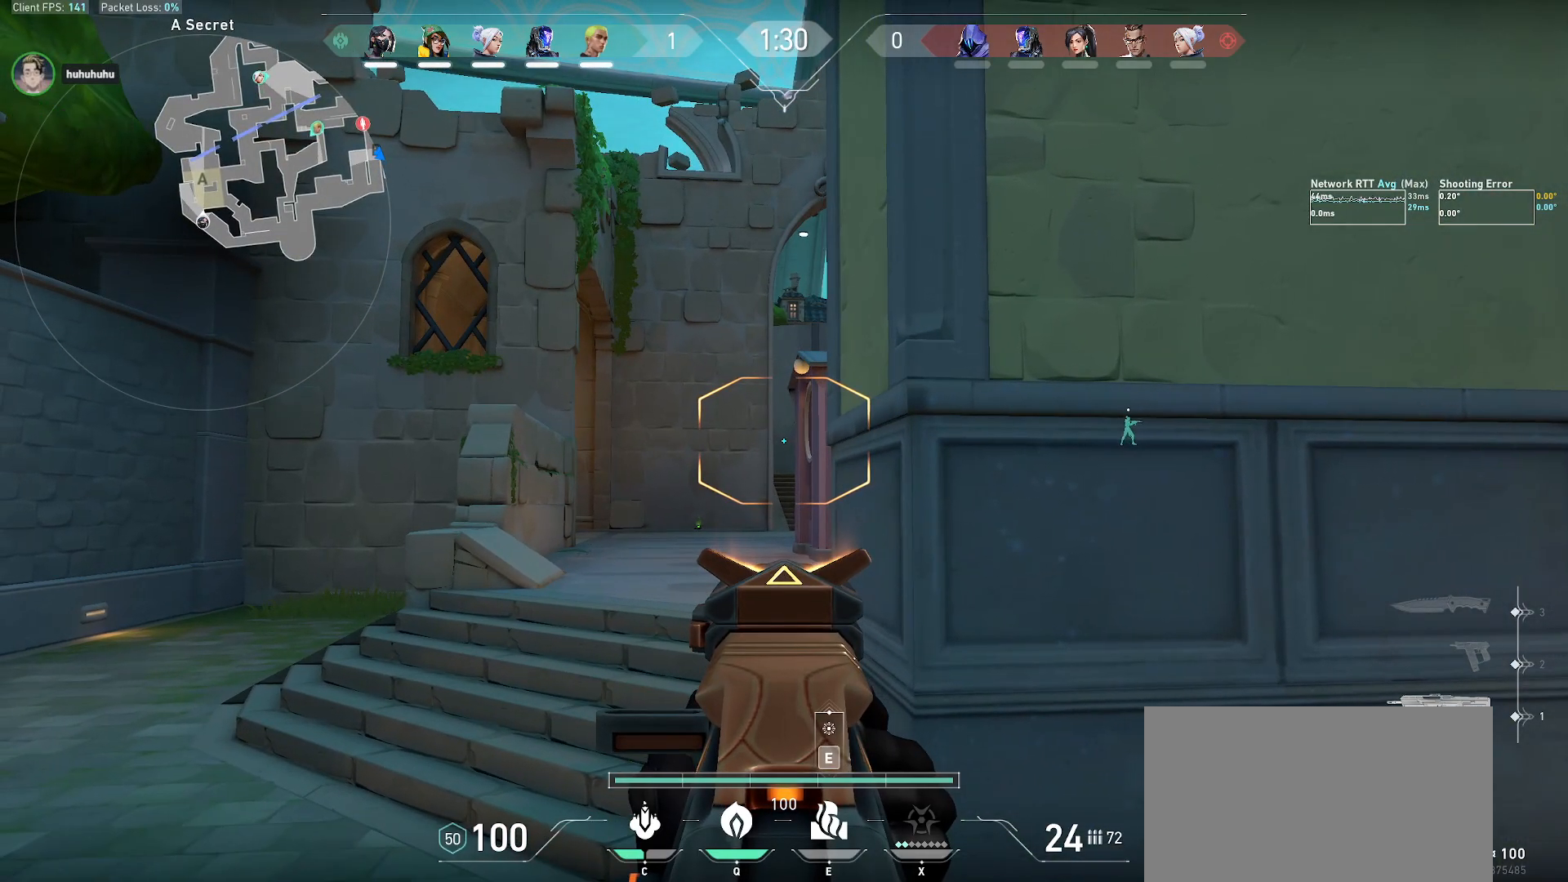
{"keys": ["d"], "mouse": [], "events": [[33, "d", "down"], [183, "d", "up"], [467, "d", "down"]]}
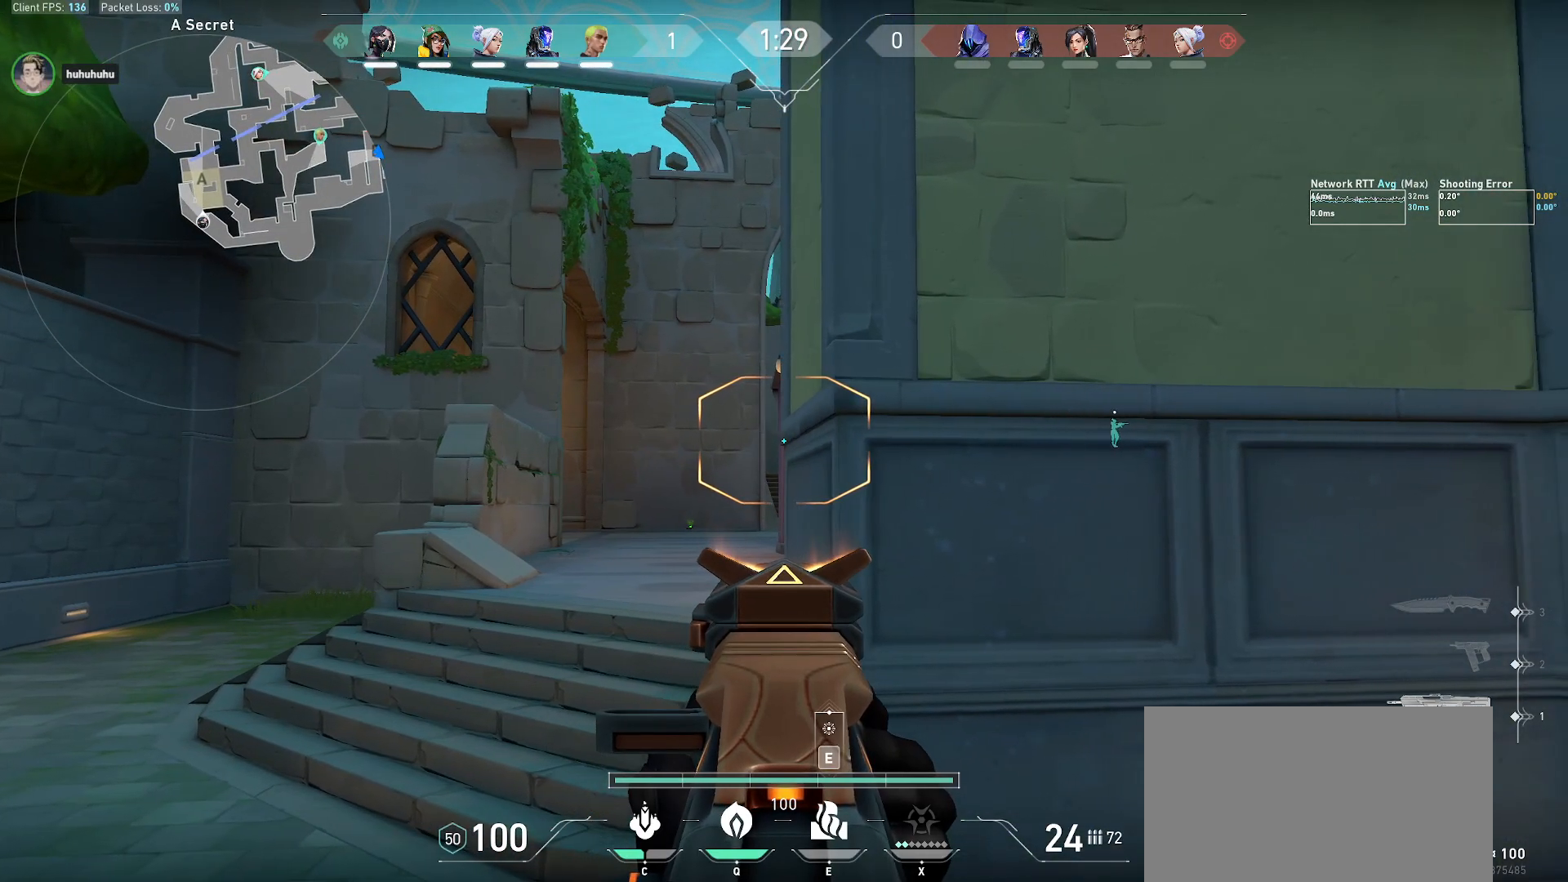
{"keys": ["d"], "mouse": [], "events": [[67, "mouse_right", "down"], [100, "d", "up"], [183, "s", "down"], [200, "mouse_right", "up"], [250, "e", "down"], [317, "e", "up"], [350, "s", "up"], [433, "d", "down"]]}
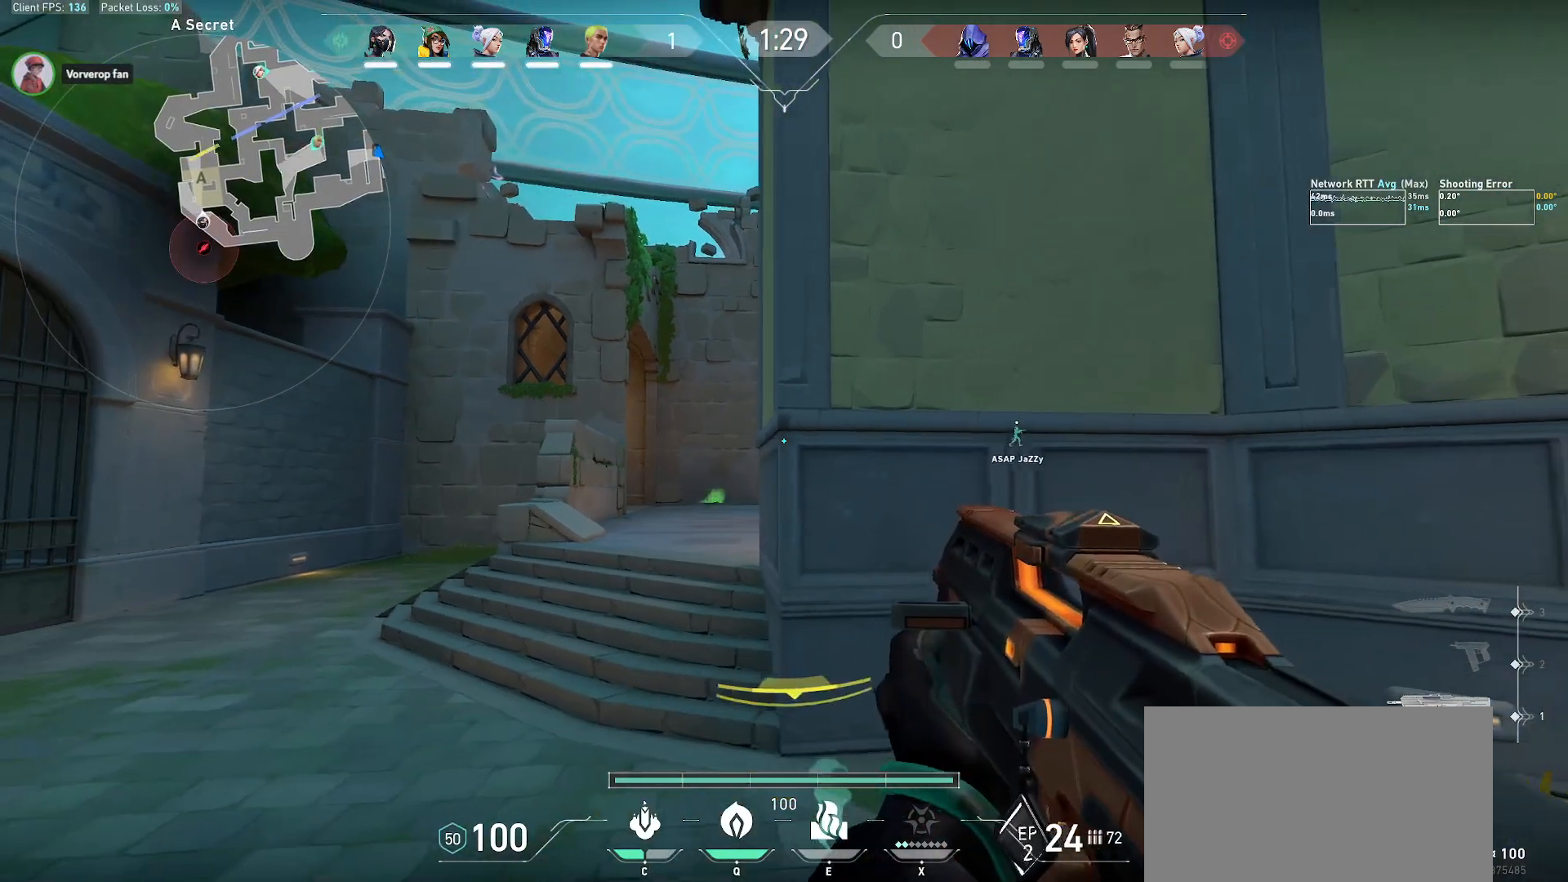
{"keys": ["a", "w"], "mouse": [], "events": [[183, "d", "up"], [233, "a", "down"], [500, "w", "down"]]}
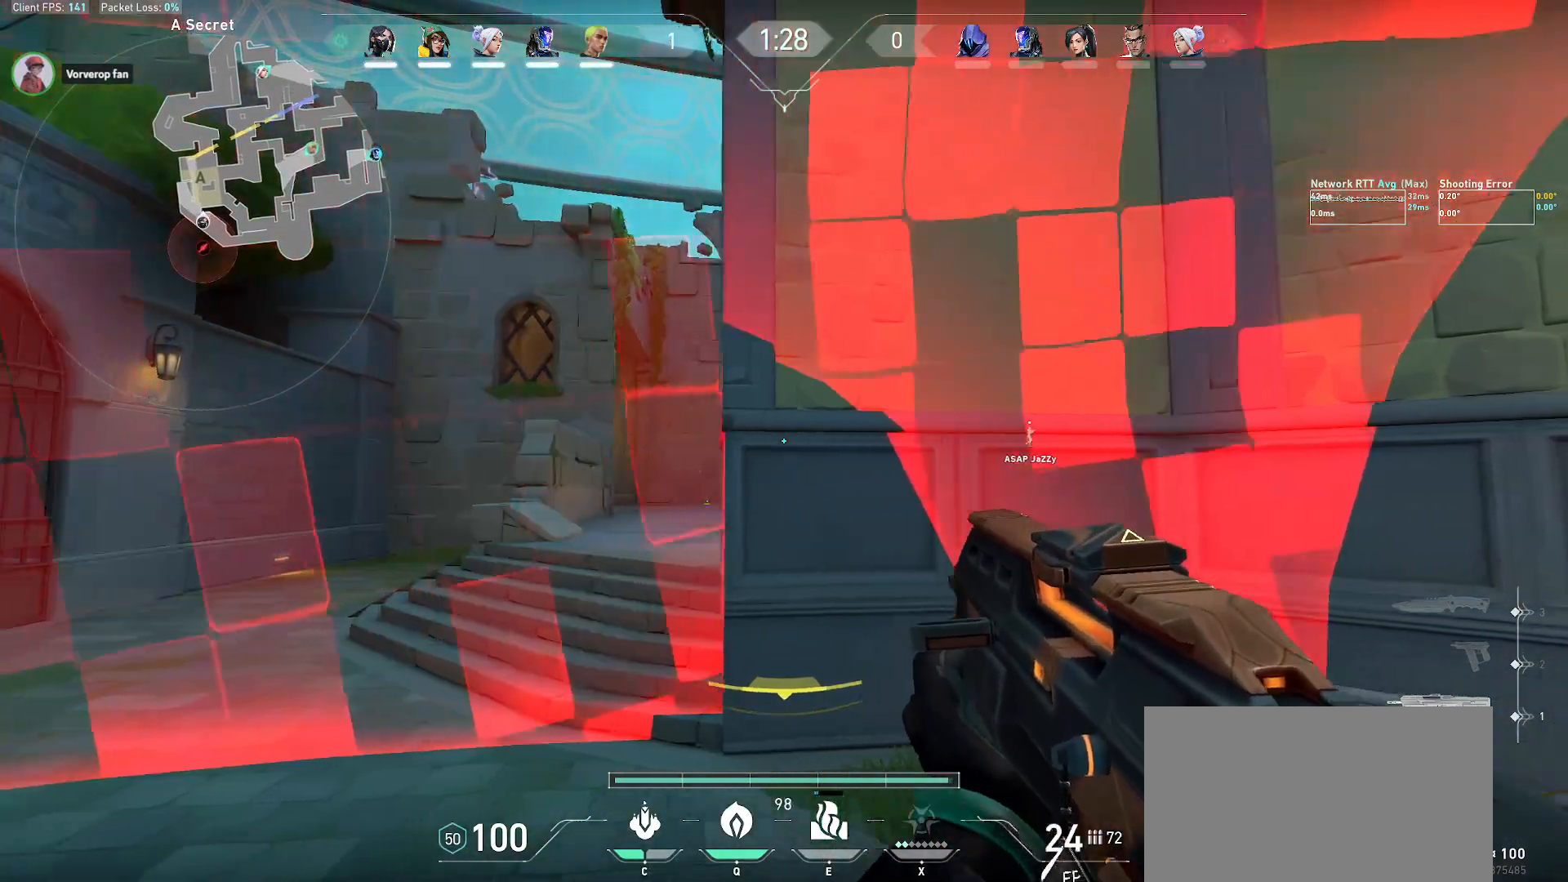
{"keys": ["w"], "mouse": [], "events": [[33, "a", "up"]]}
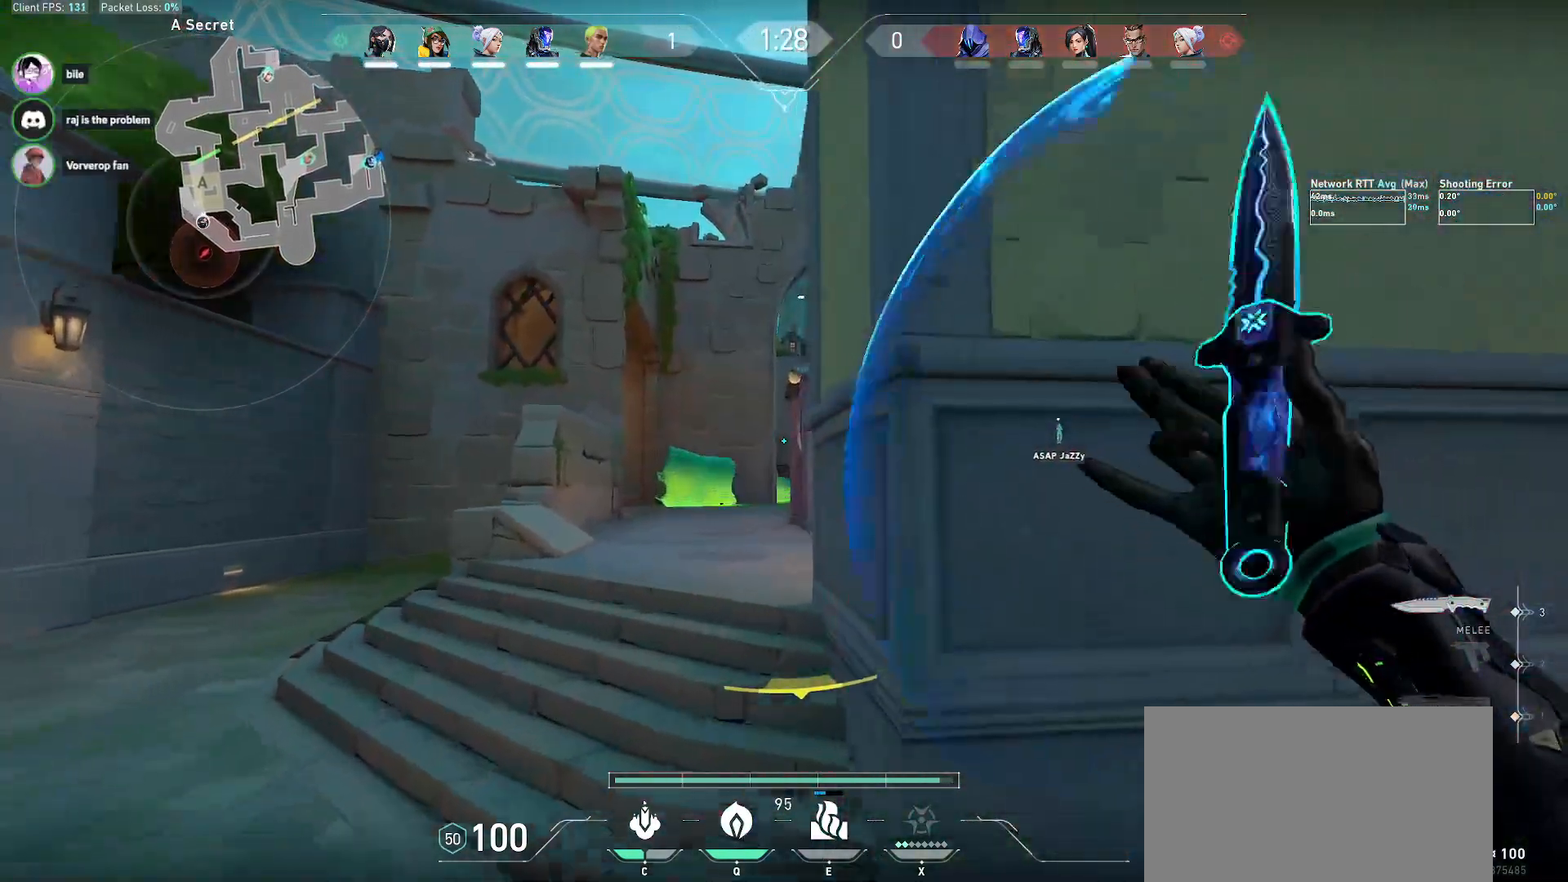
{"keys": ["a", "w"], "mouse": [], "events": [[433, "a", "down"]]}
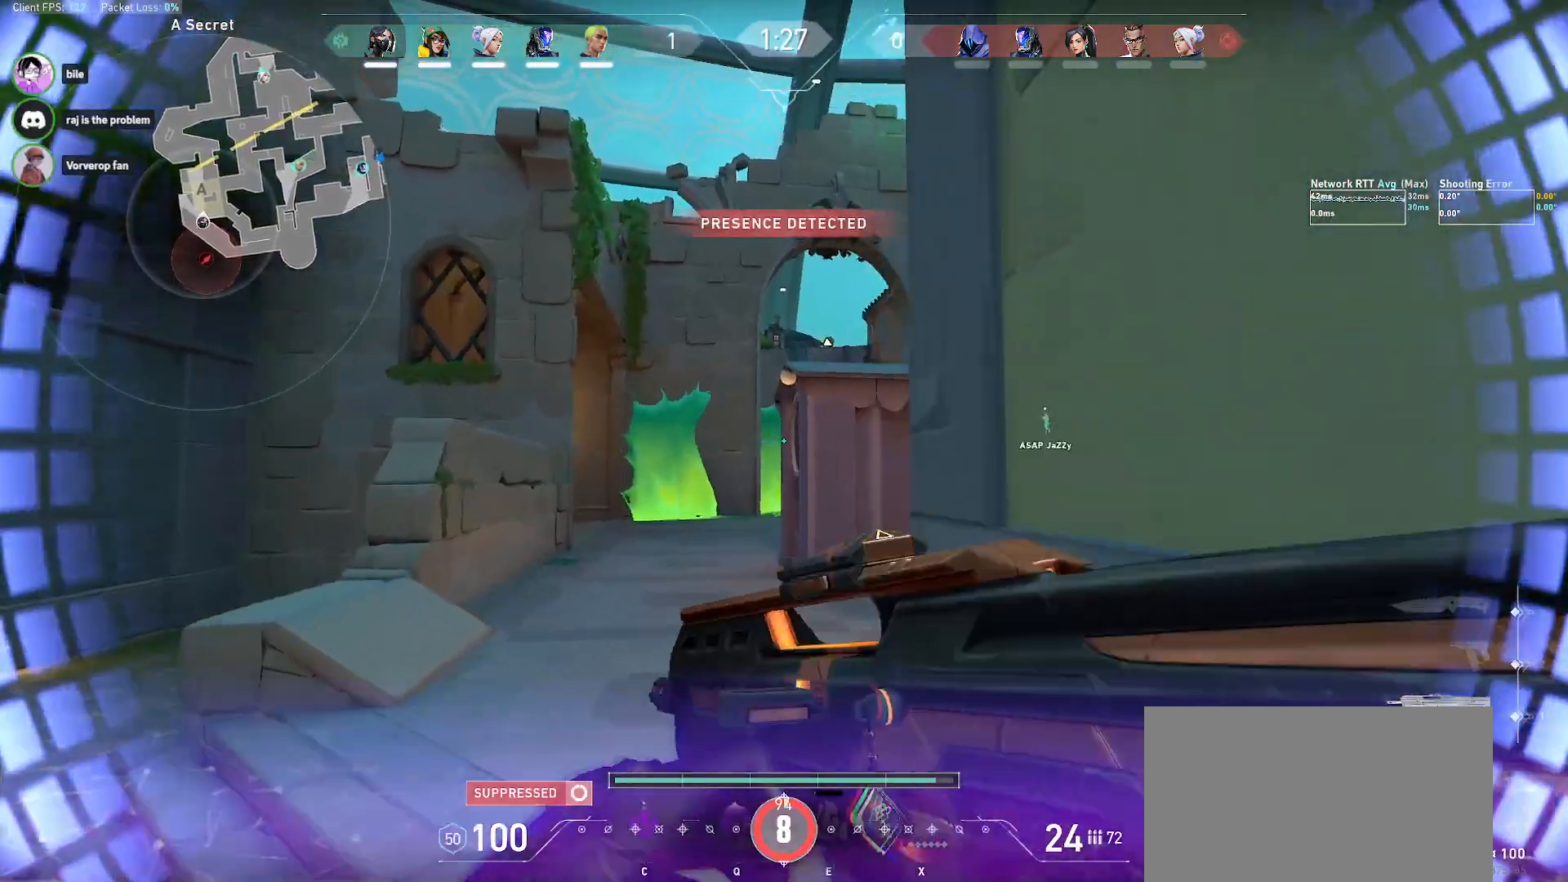
{"keys": ["d", "w"], "mouse": [], "events": [[17, "shift", "down"], [33, "w", "up"], [267, "a", "up"], [283, "shift", "up"], [467, "d", "down"], [483, "w", "down"]]}
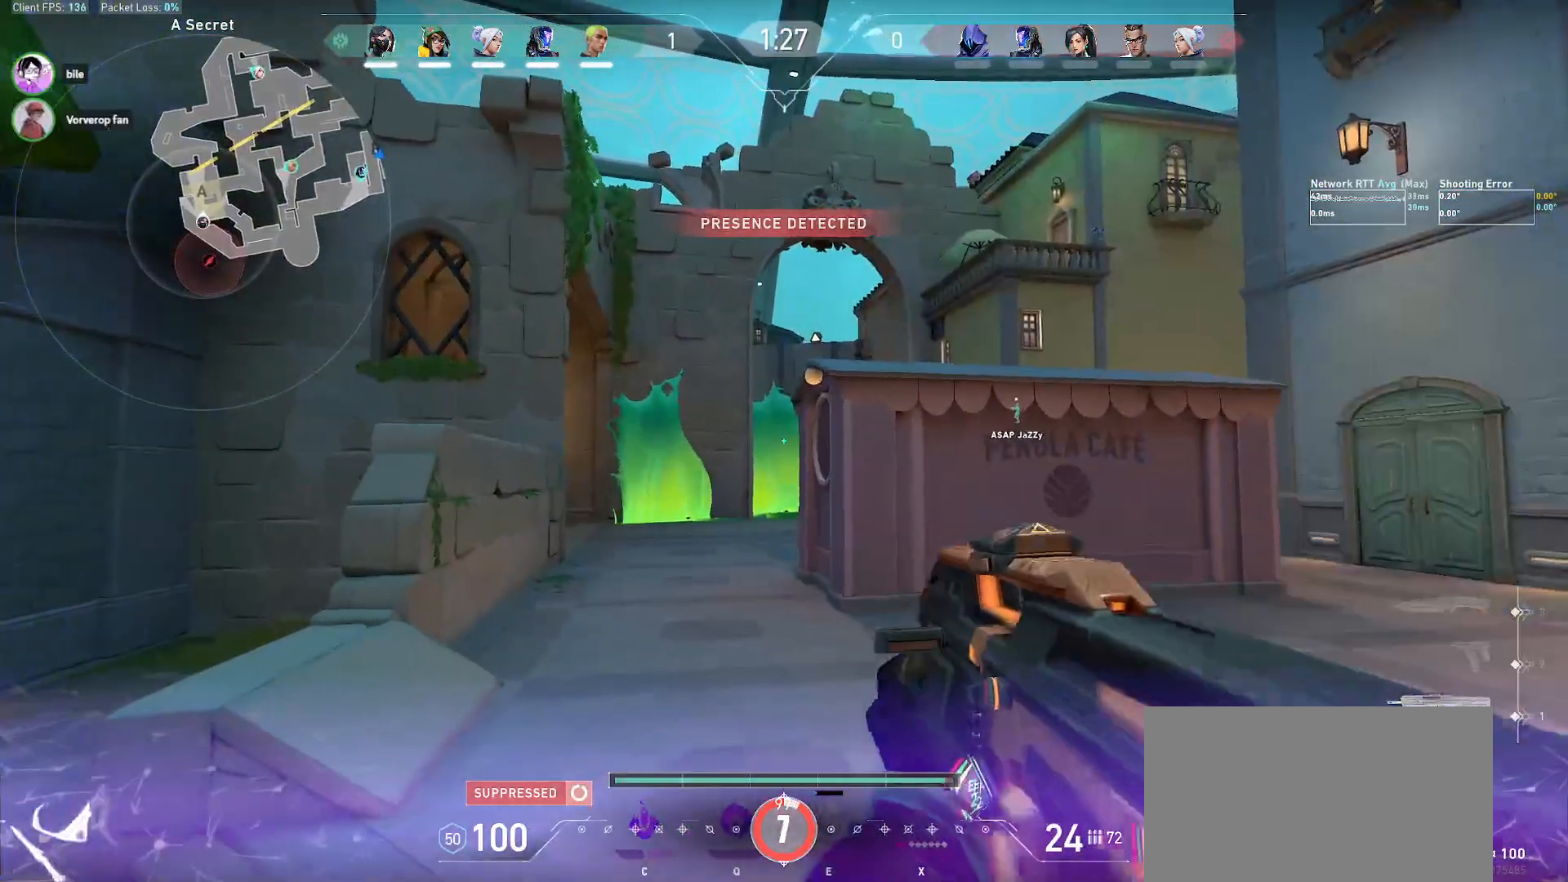
{"keys": [], "mouse": [], "events": [[117, "d", "up"], [267, "w", "up"]]}
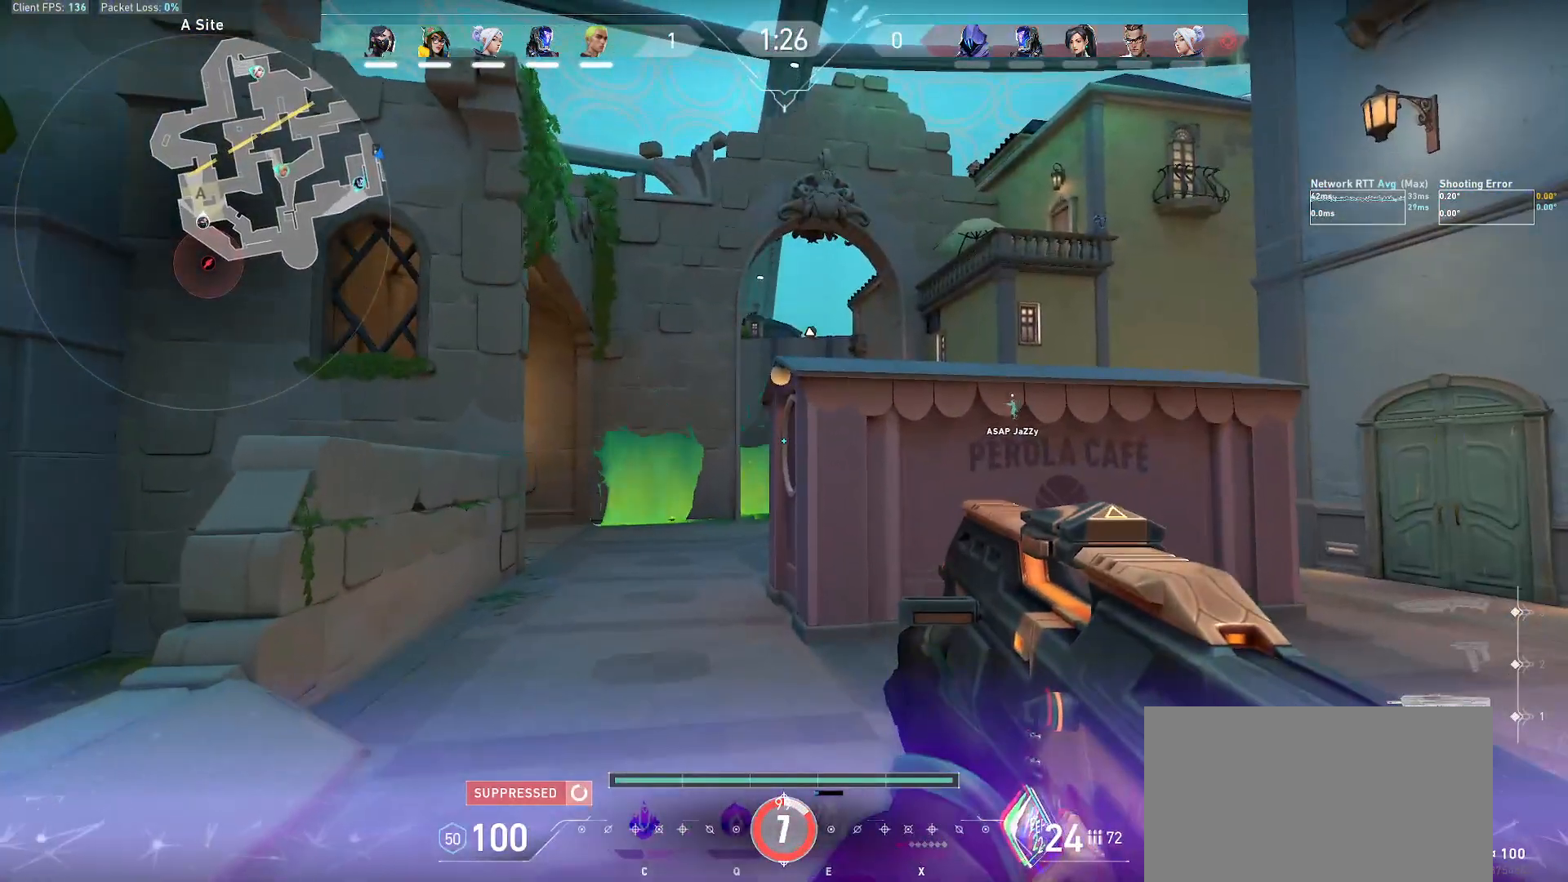
{"keys": ["a", "s"], "mouse": [], "events": [[317, "a", "down"], [400, "s", "down"]]}
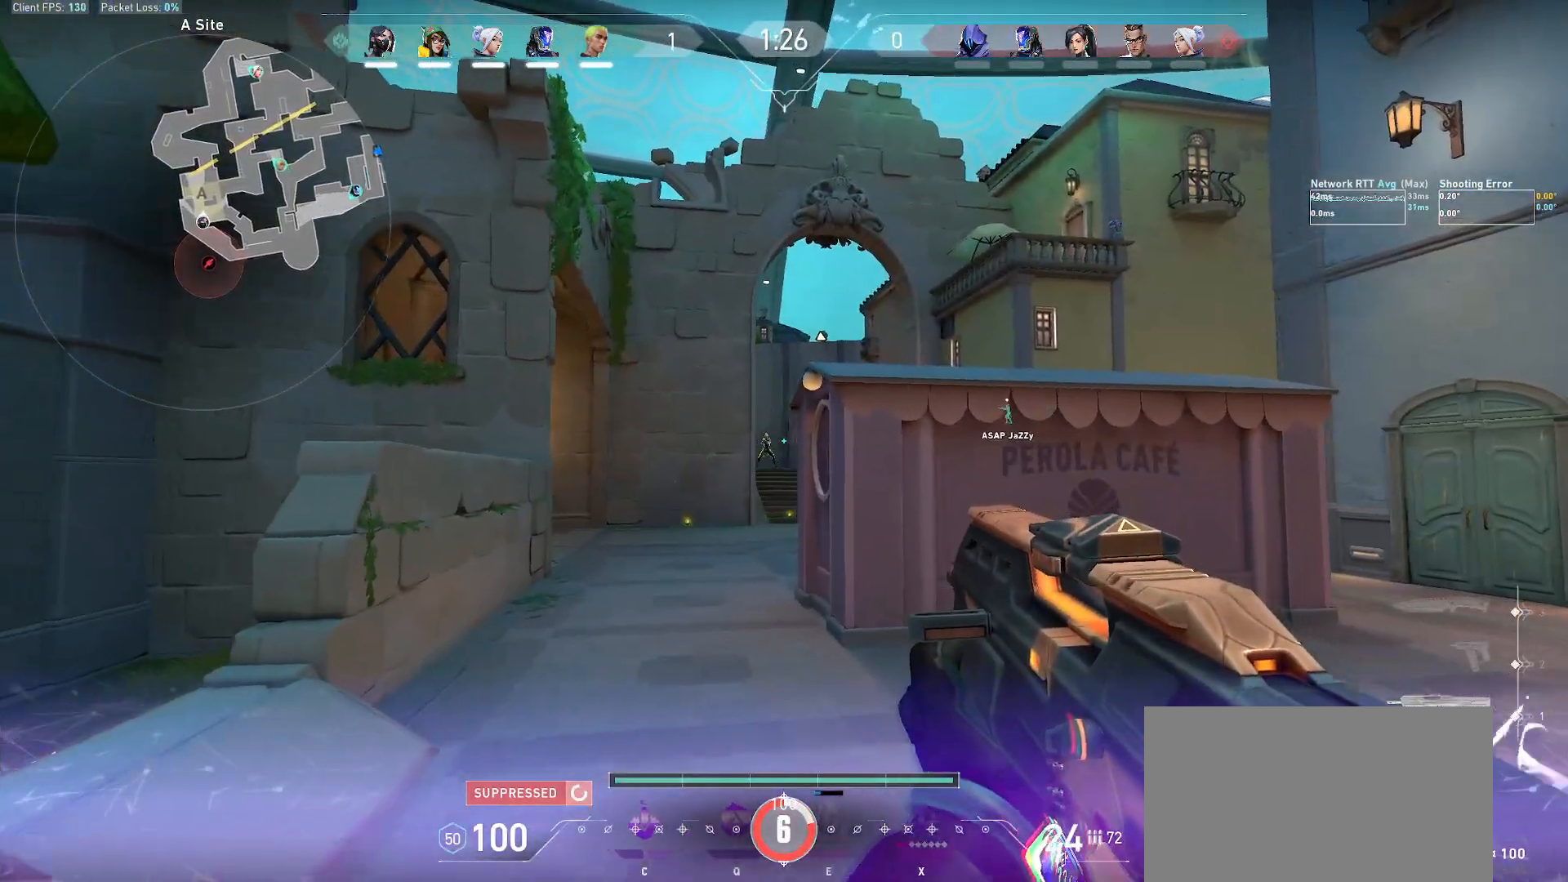
{"keys": [], "mouse": [], "events": [[50, "mouse_right", "down"], [117, "s", "up"], [150, "mouse_right", "up"], [500, "a", "up"]]}
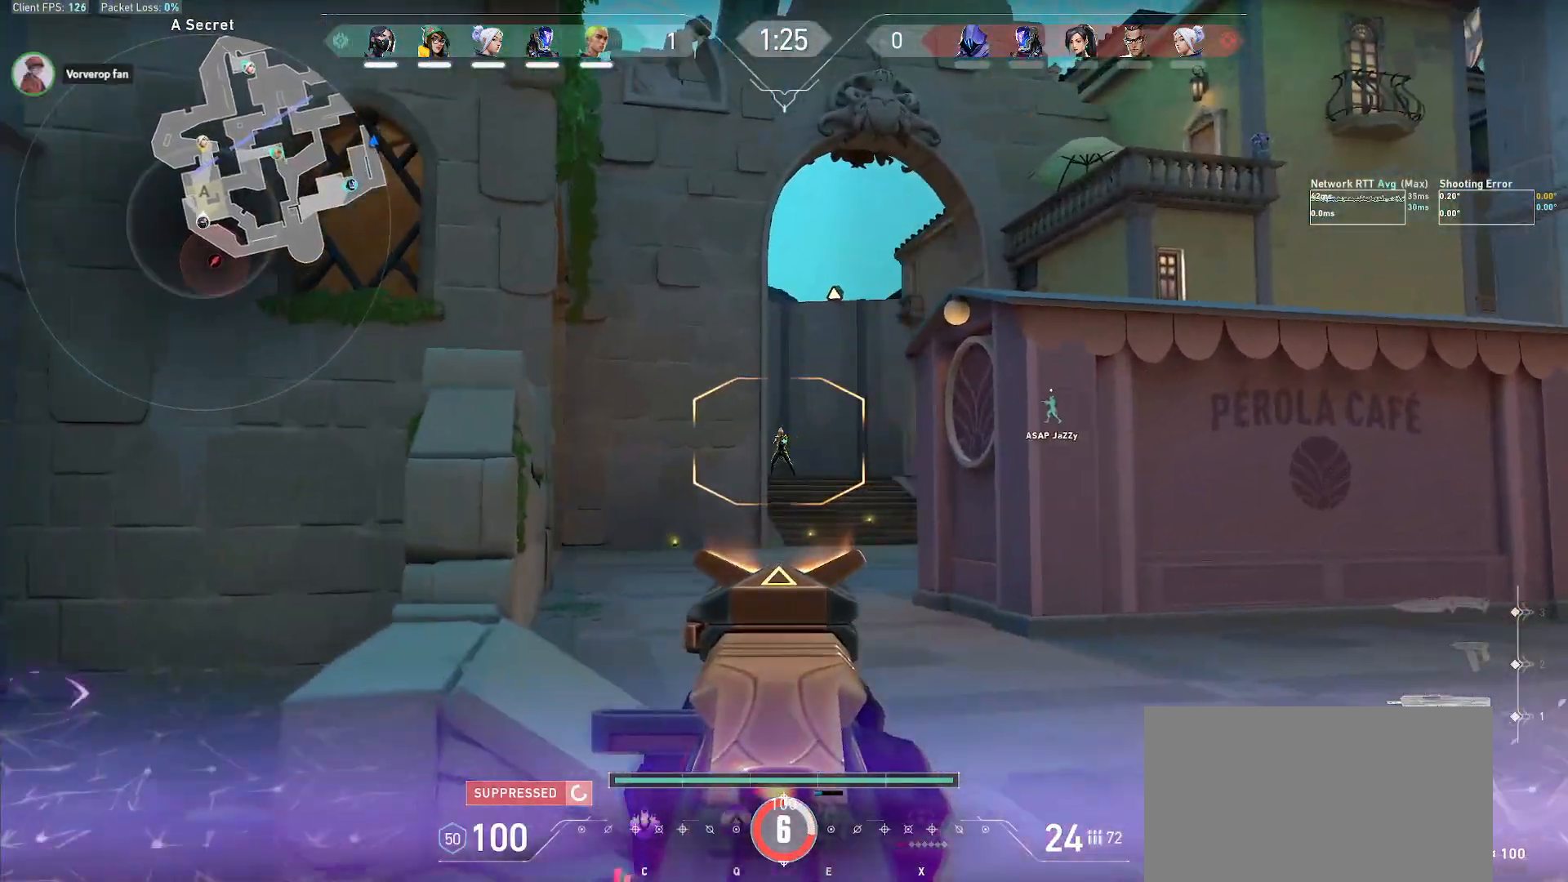
{"keys": ["a"], "mouse": [], "events": [[67, "mouse_left", "down"], [267, "a", "down"], [300, "mouse_left", "up"]]}
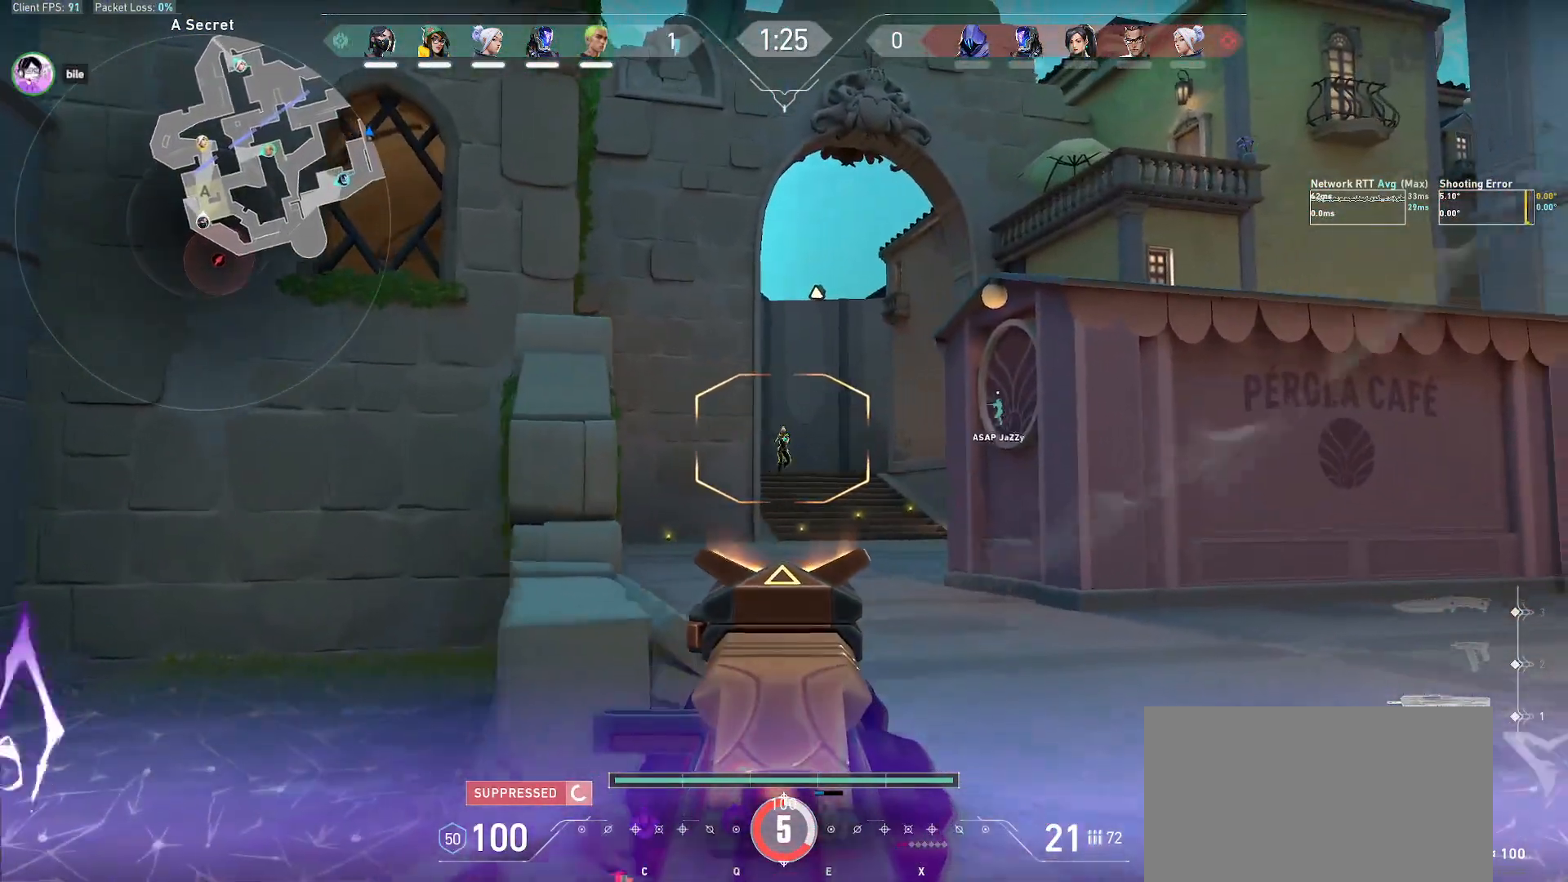
{"keys": [], "mouse": [], "events": [[167, "a", "up"], [183, "mouse_left", "down"], [417, "a", "down"], [467, "a", "up"], [483, "mouse_left", "up"]]}
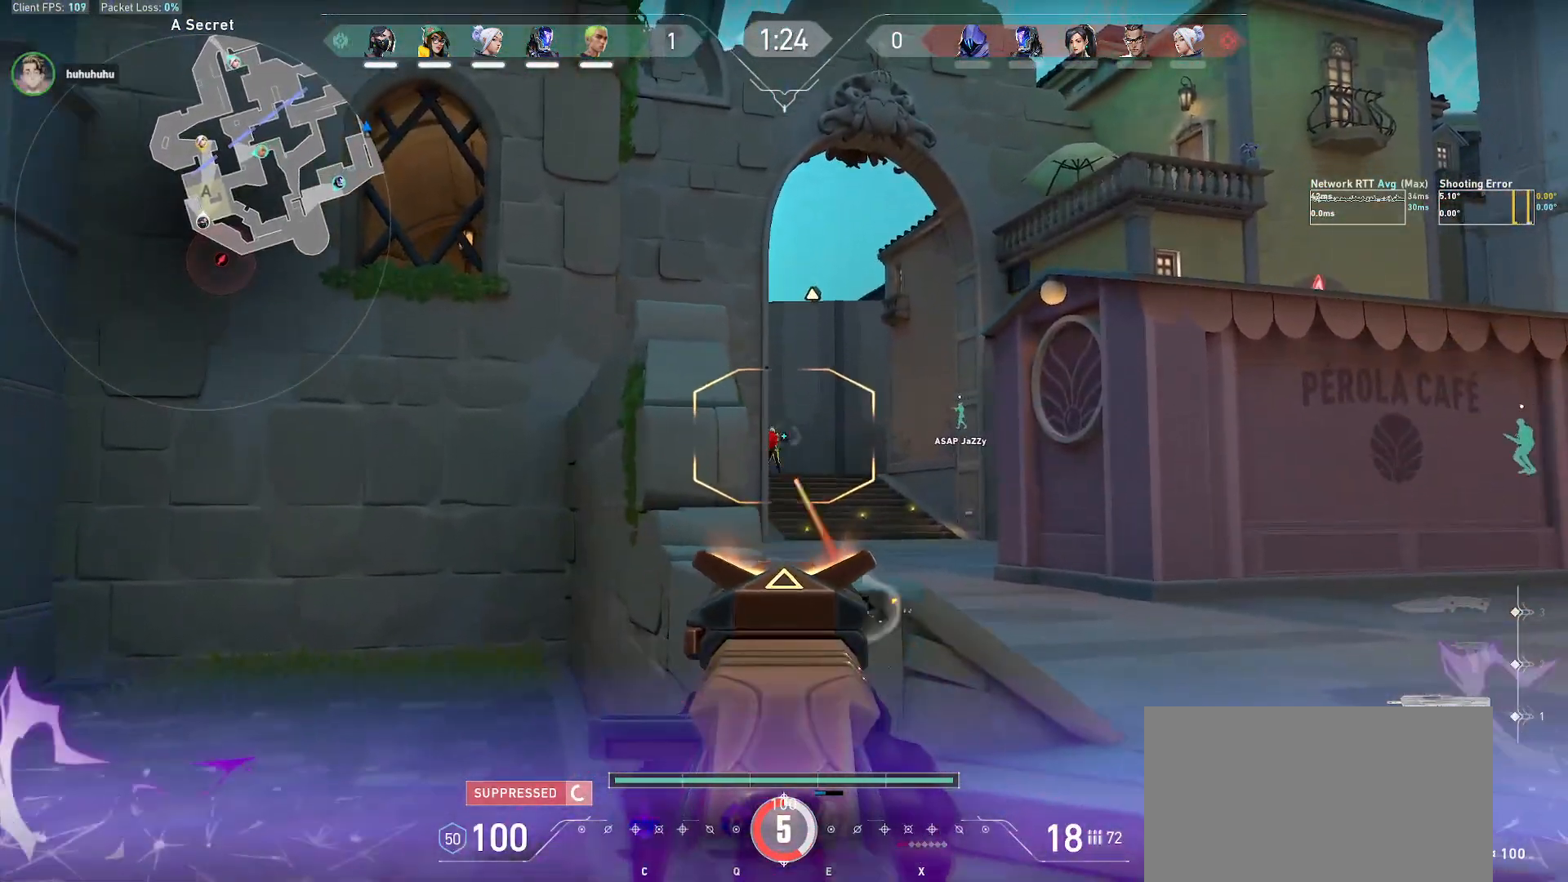
{"keys": ["ctrl"], "mouse": [], "events": [[100, "d", "down"], [183, "mouse_left", "down"], [267, "d", "up"], [383, "ctrl", "down"], [417, "mouse_left", "up"]]}
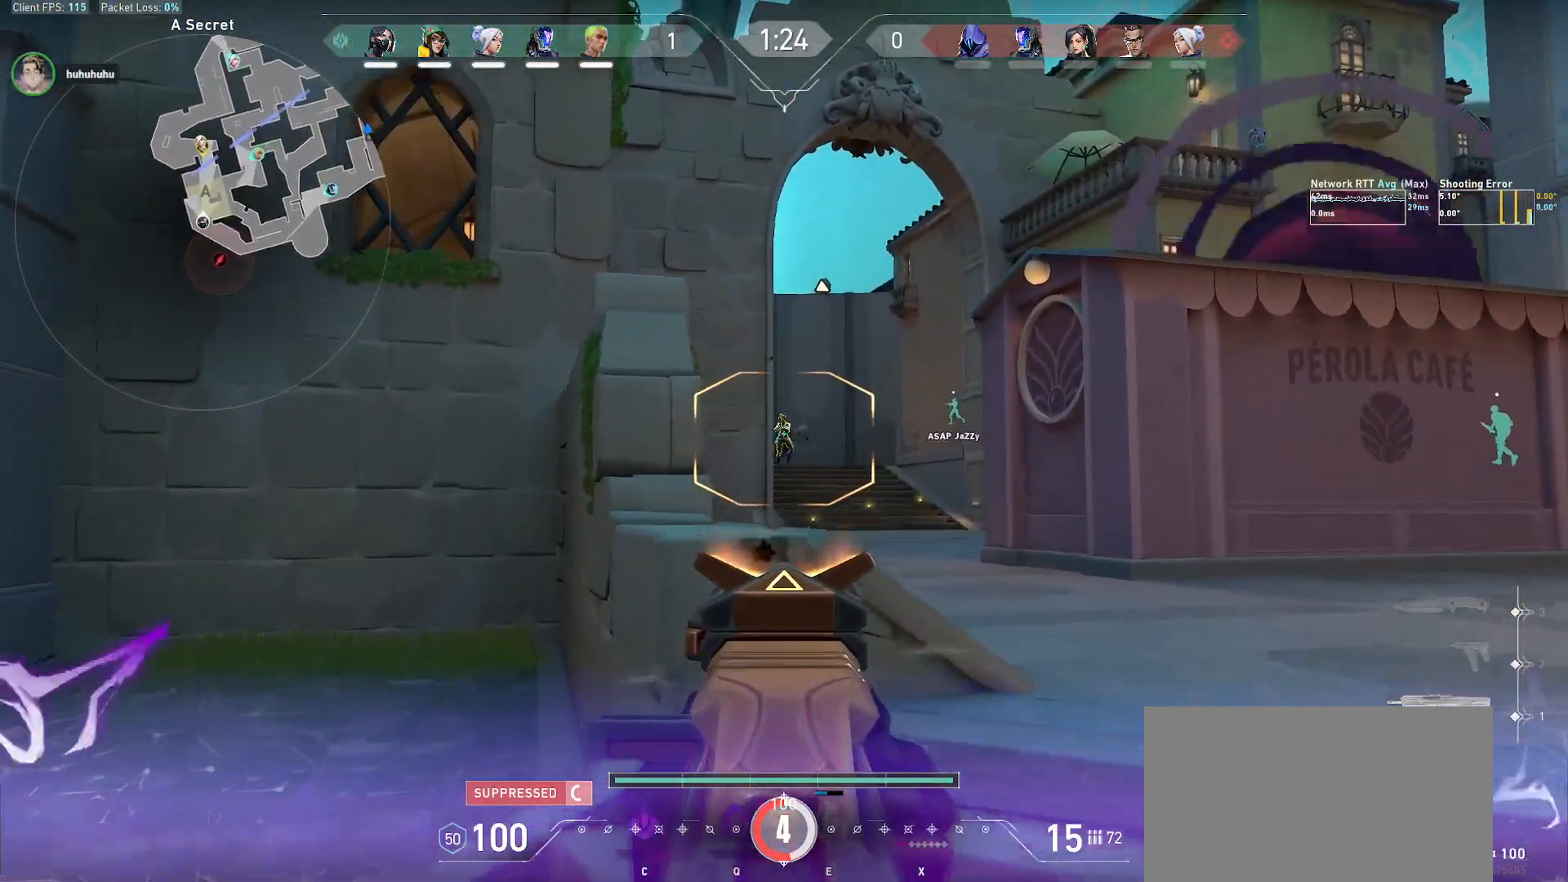
{"keys": ["ctrl"], "mouse": ["left"], "events": [[100, "mouse_left", "down"], [400, "mouse_left", "up"], [500, "mouse_left", "down"]]}
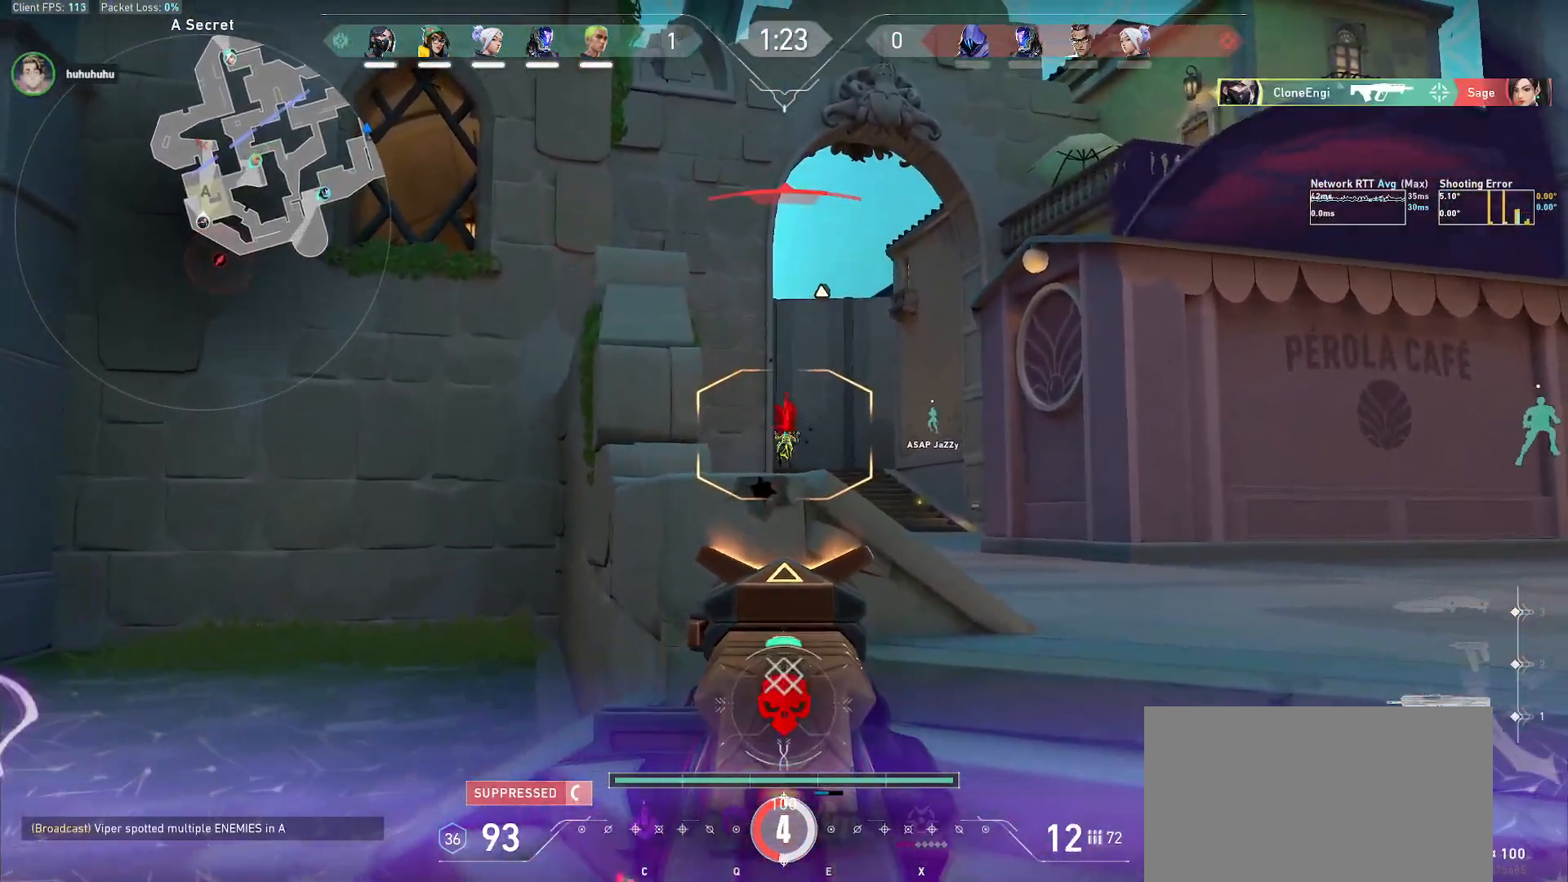
{"keys": ["d"], "mouse": [], "events": [[167, "d", "down"], [183, "mouse_left", "up"], [200, "ctrl", "up"]]}
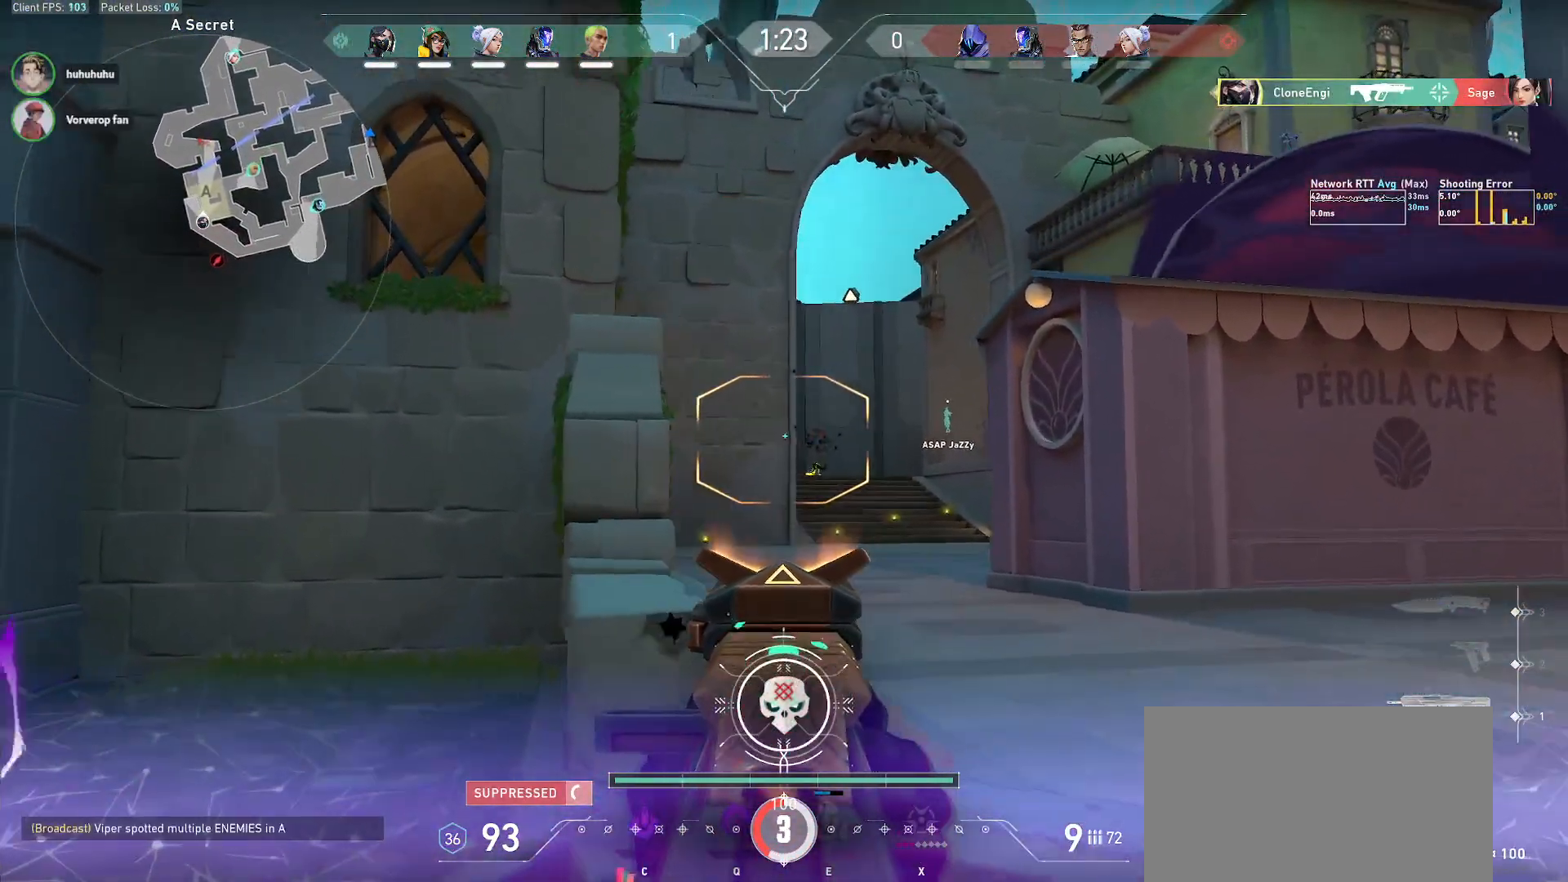
{"keys": ["a"], "mouse": [], "events": [[367, "d", "up"], [467, "a", "down"]]}
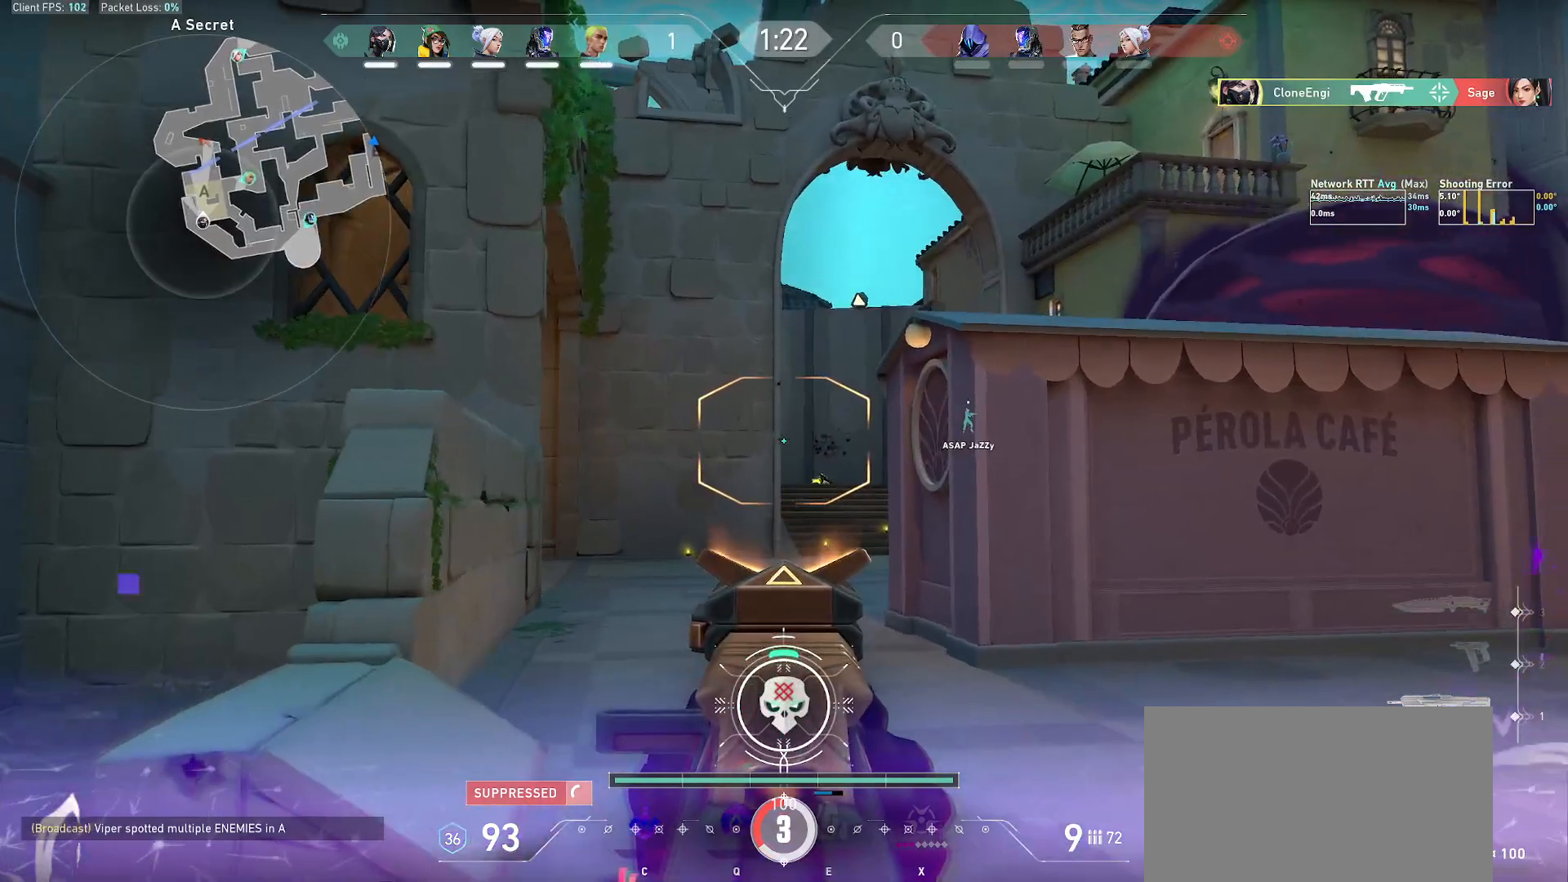
{"keys": [], "mouse": ["left"], "events": [[83, "a", "up"], [117, "d", "down"], [317, "d", "up"], [500, "mouse_left", "down"]]}
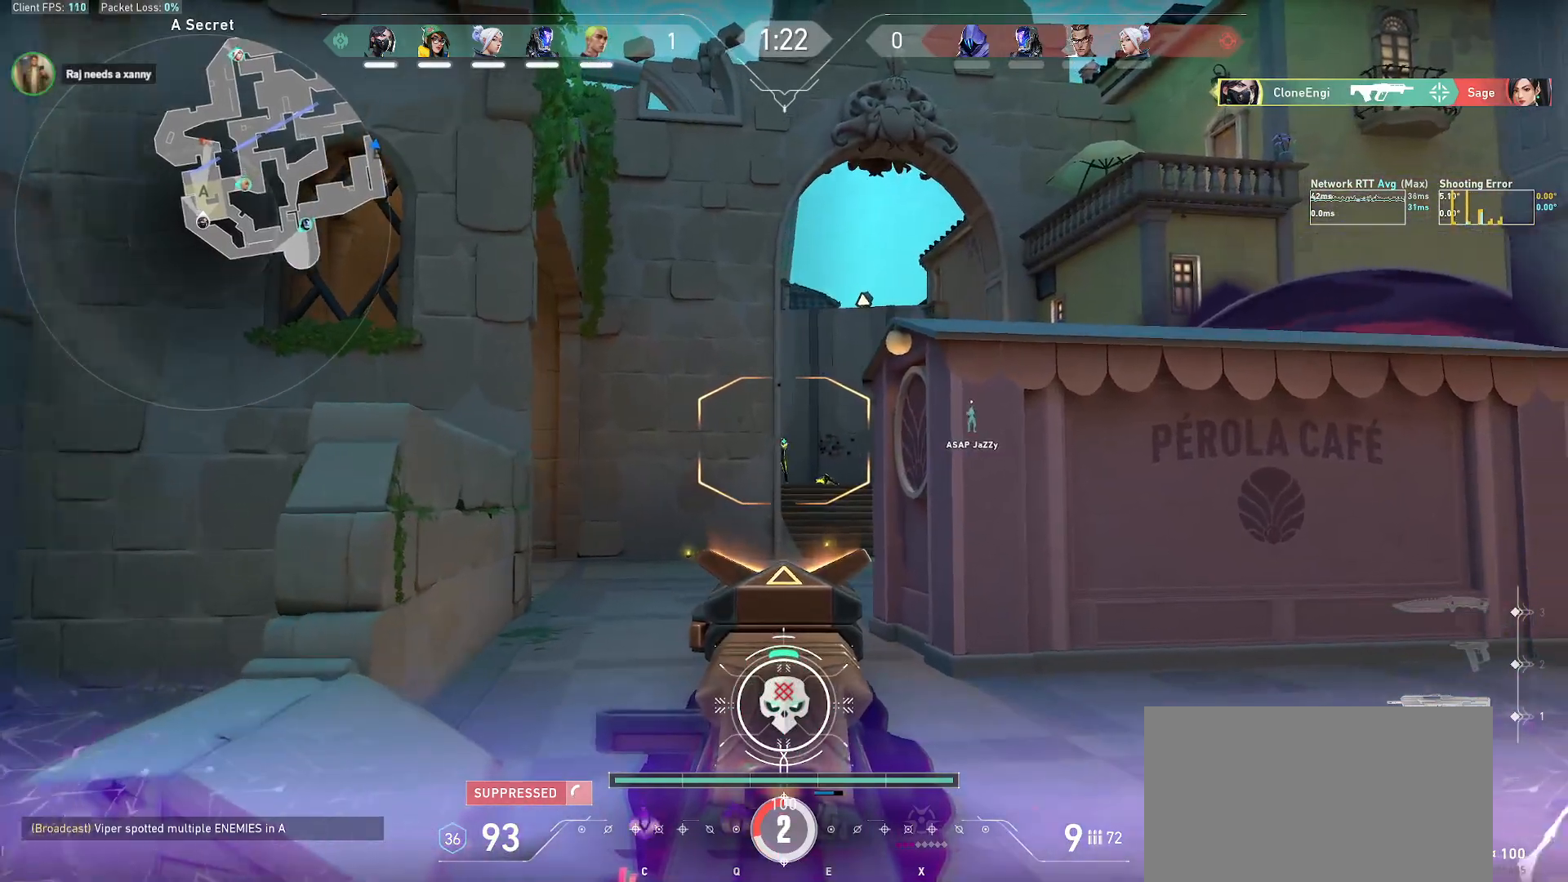
{"keys": [], "mouse": ["left"], "events": [[233, "mouse_left", "up"], [383, "mouse_left", "down"]]}
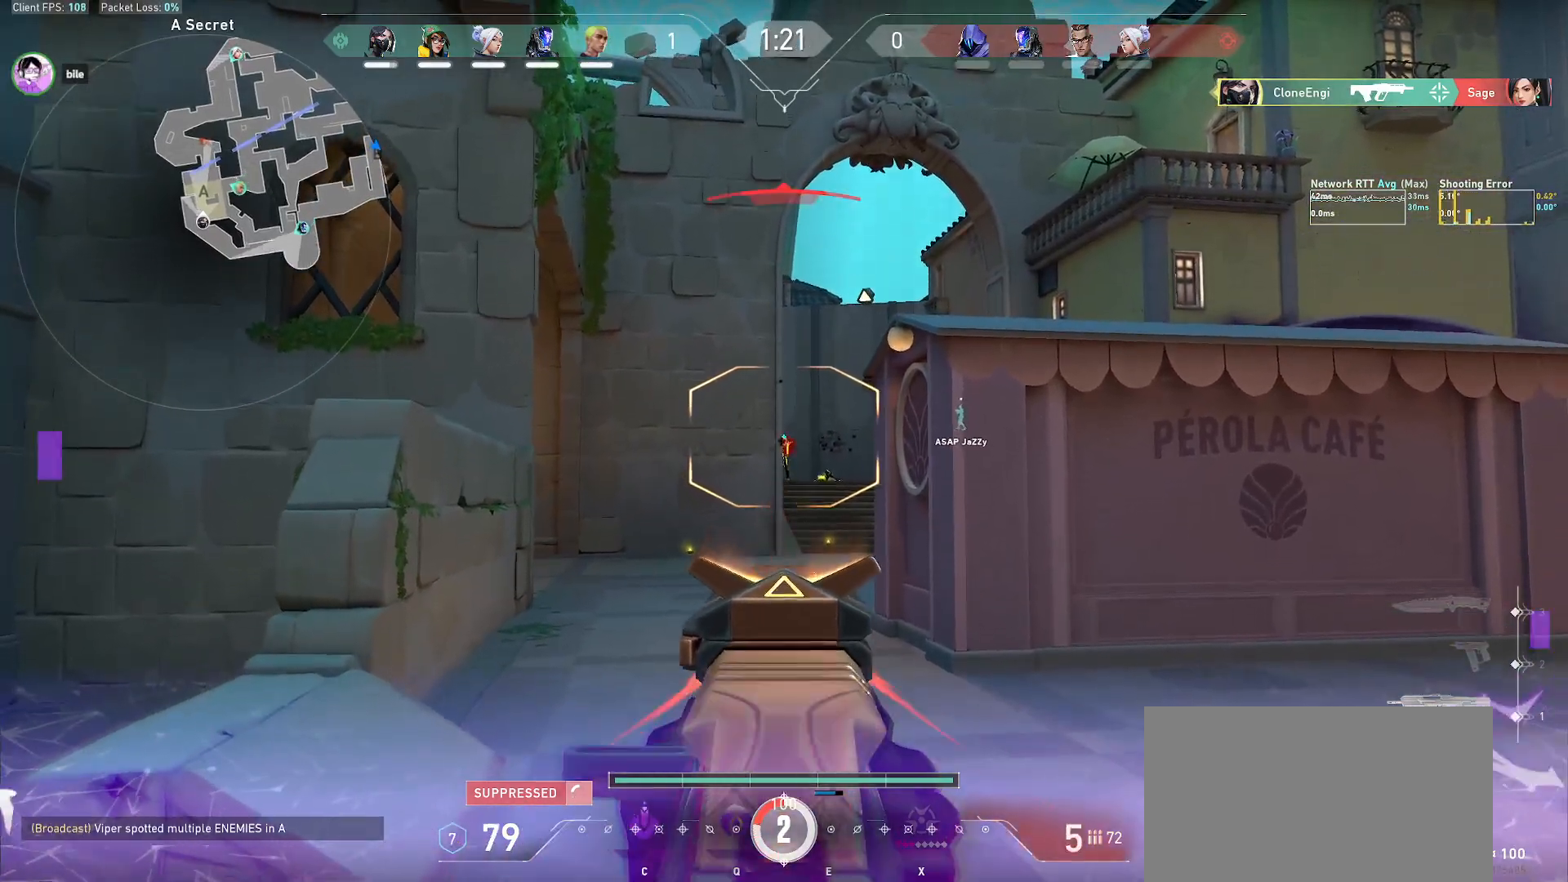
{"keys": [], "mouse": ["left"], "events": [[83, "mouse_left", "up"], [350, "mouse_left", "down"]]}
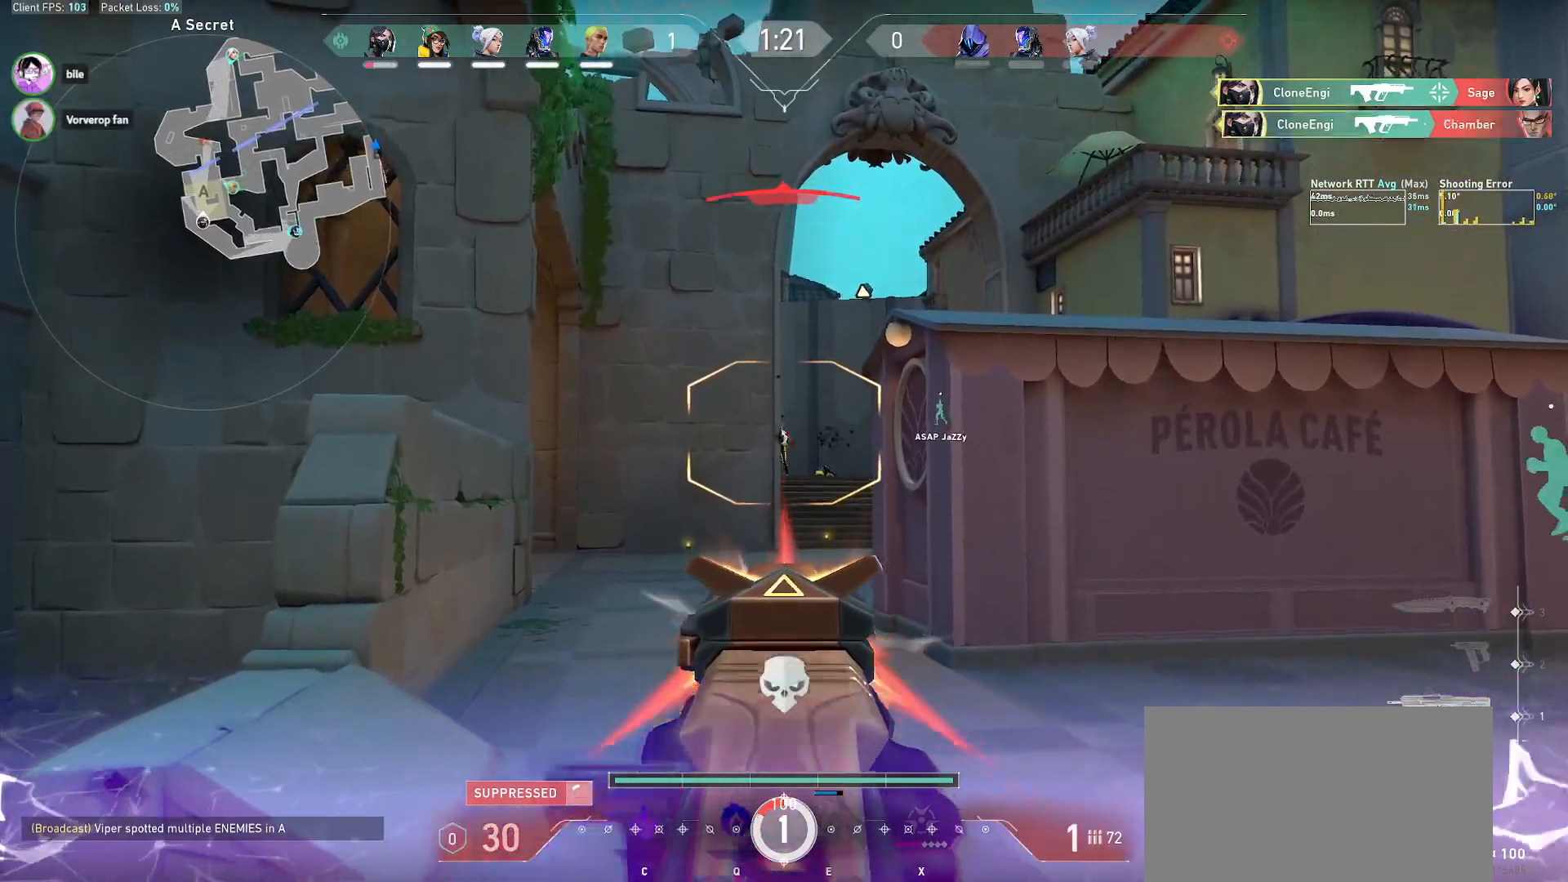
{"keys": ["a", "r"], "mouse": [], "events": [[83, "mouse_left", "up"], [250, "a", "down"], [400, "w", "down"], [450, "r", "down"], [483, "w", "up"]]}
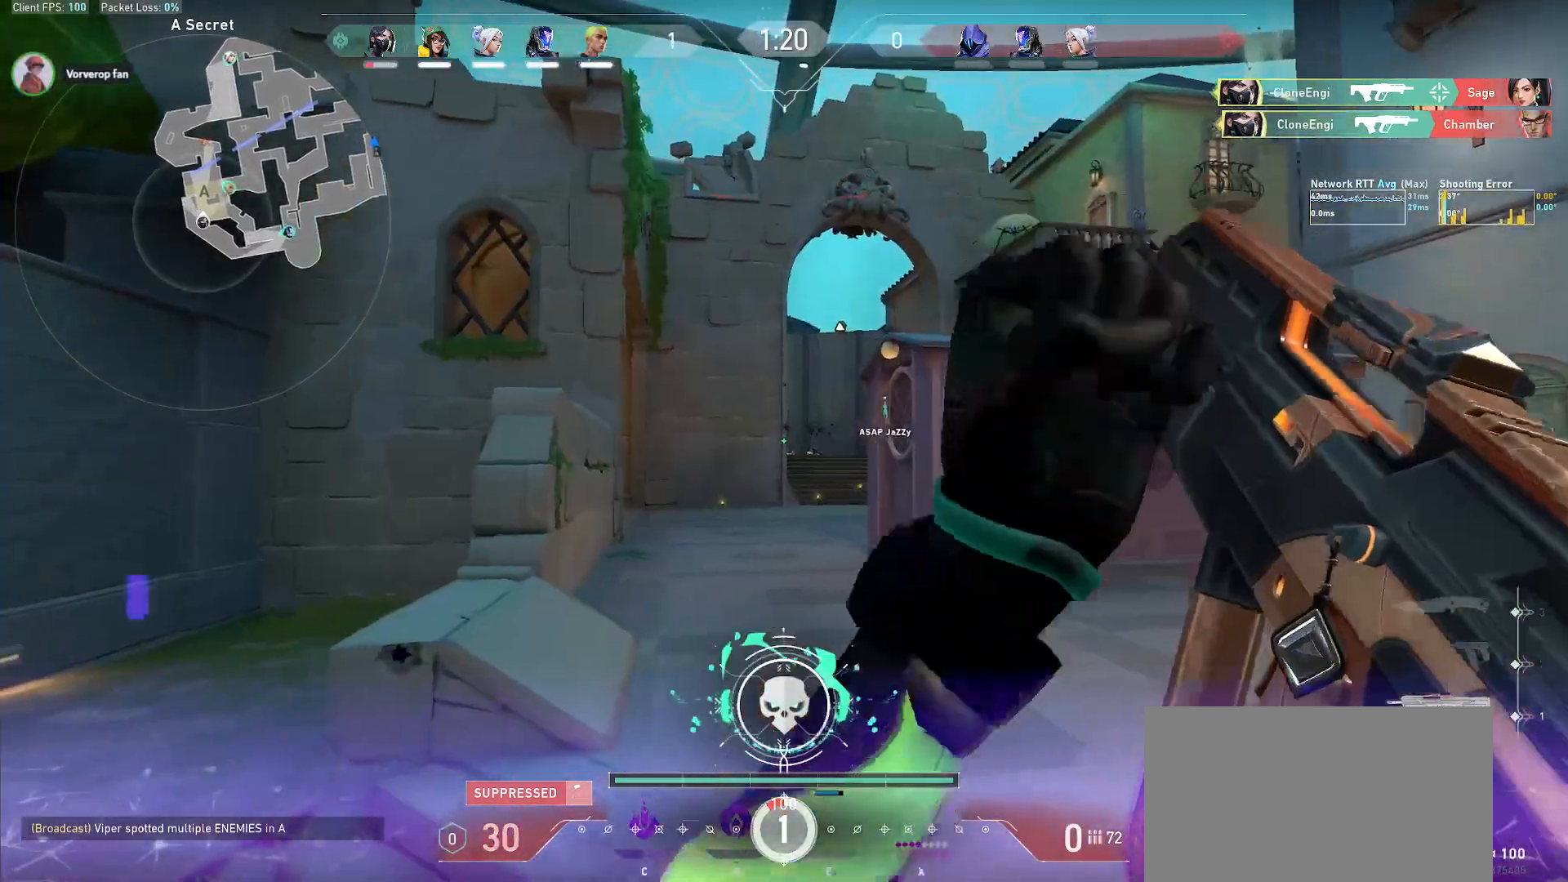
{"keys": ["a", "w"], "mouse": [], "events": [[33, "r", "up"], [117, "w", "down"]]}
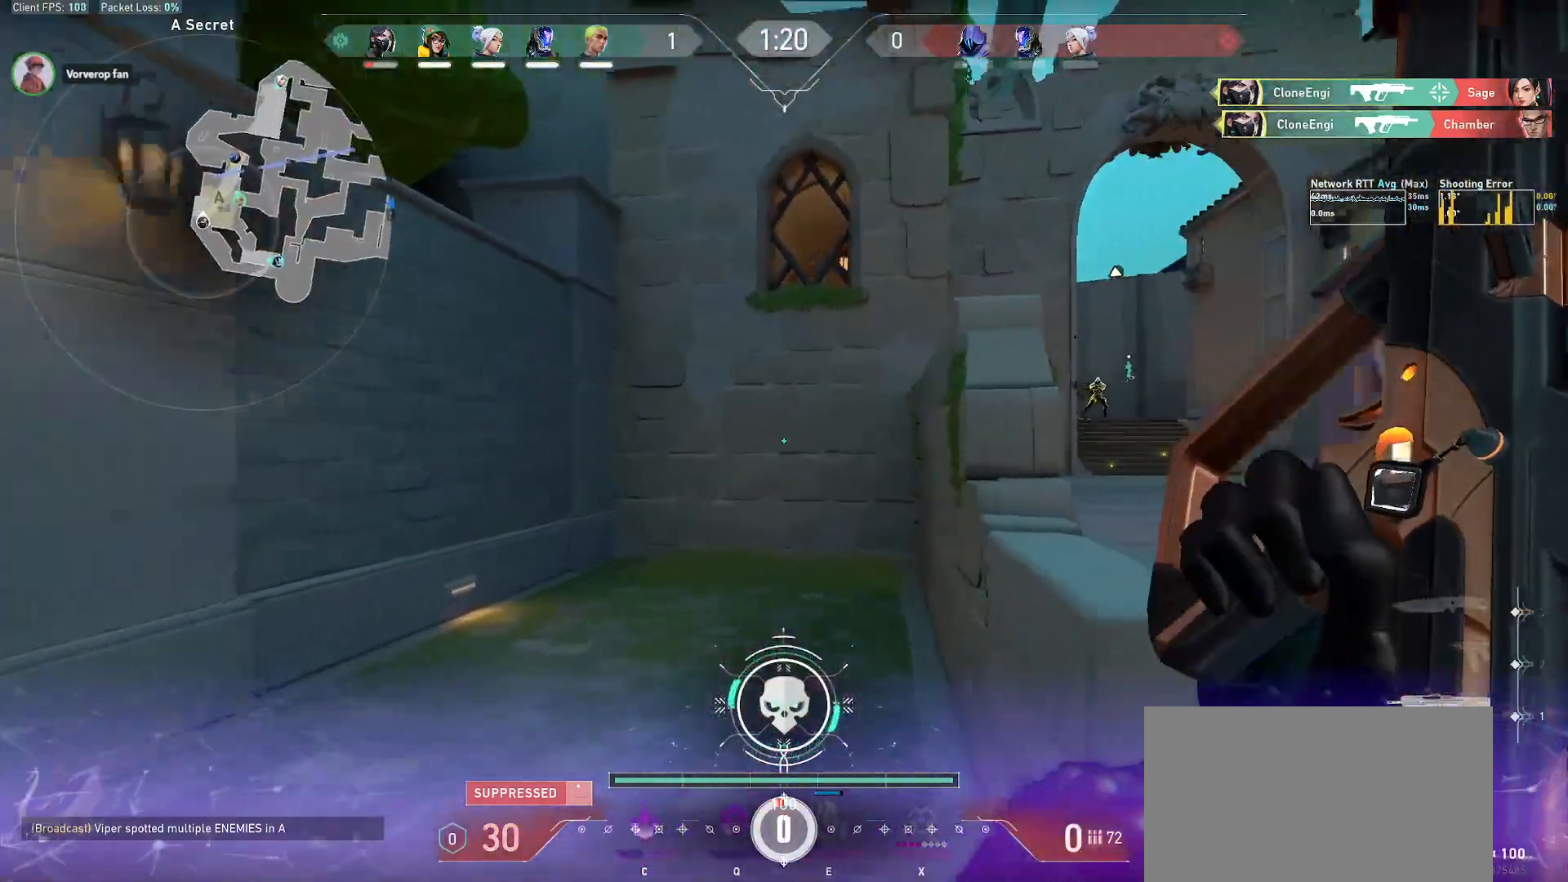
{"keys": ["a", "w"], "mouse": [], "events": [[100, "mouse_wheel", "down"], [267, "mouse_wheel", "up"]]}
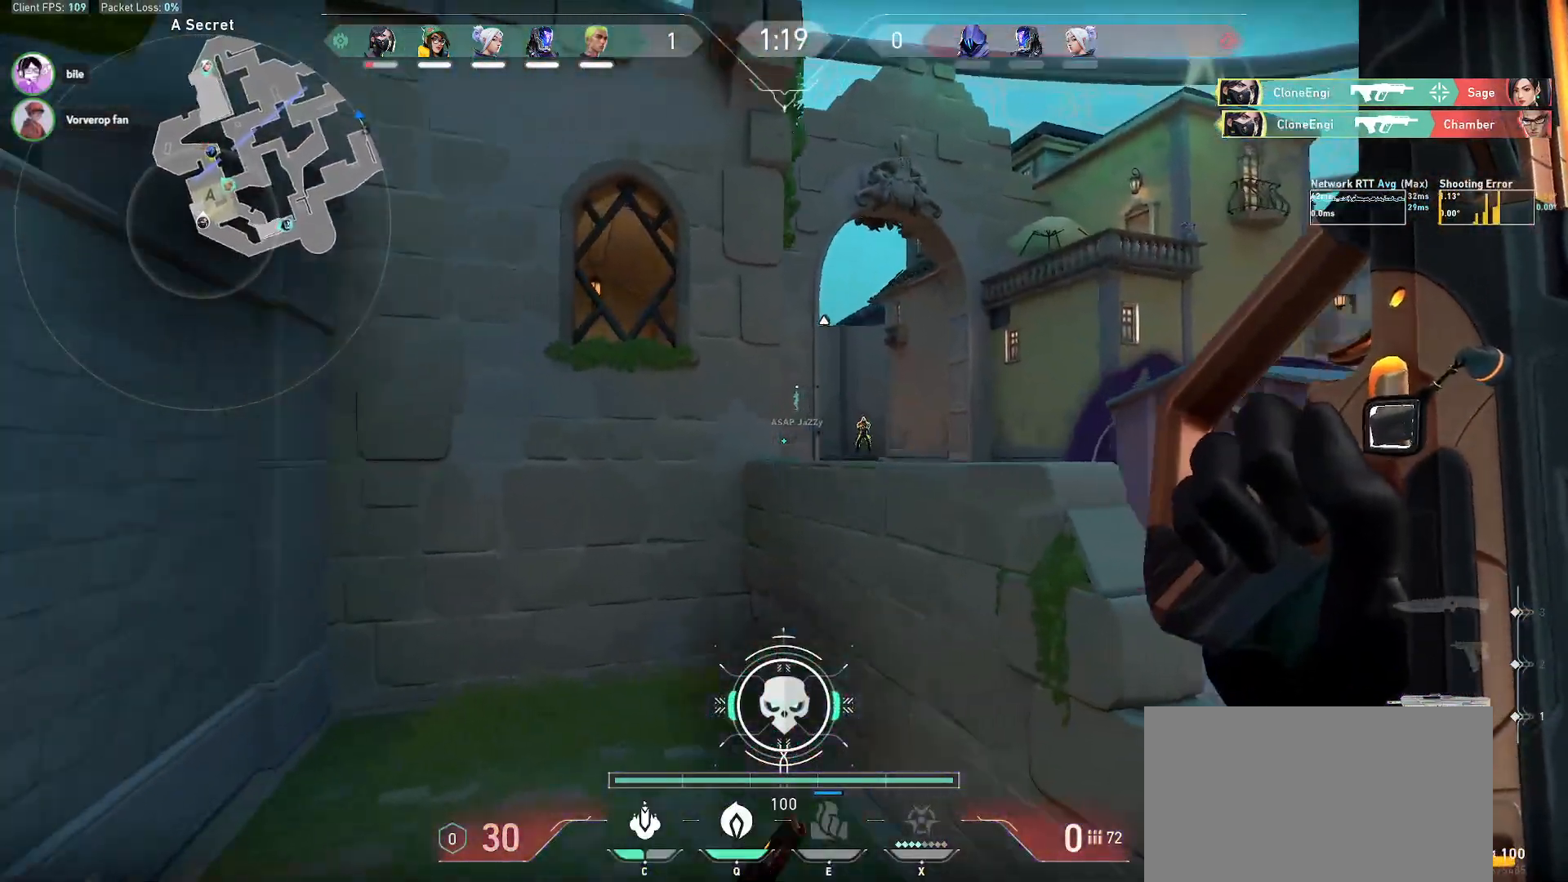
{"keys": ["a", "w"], "mouse": [], "events": []}
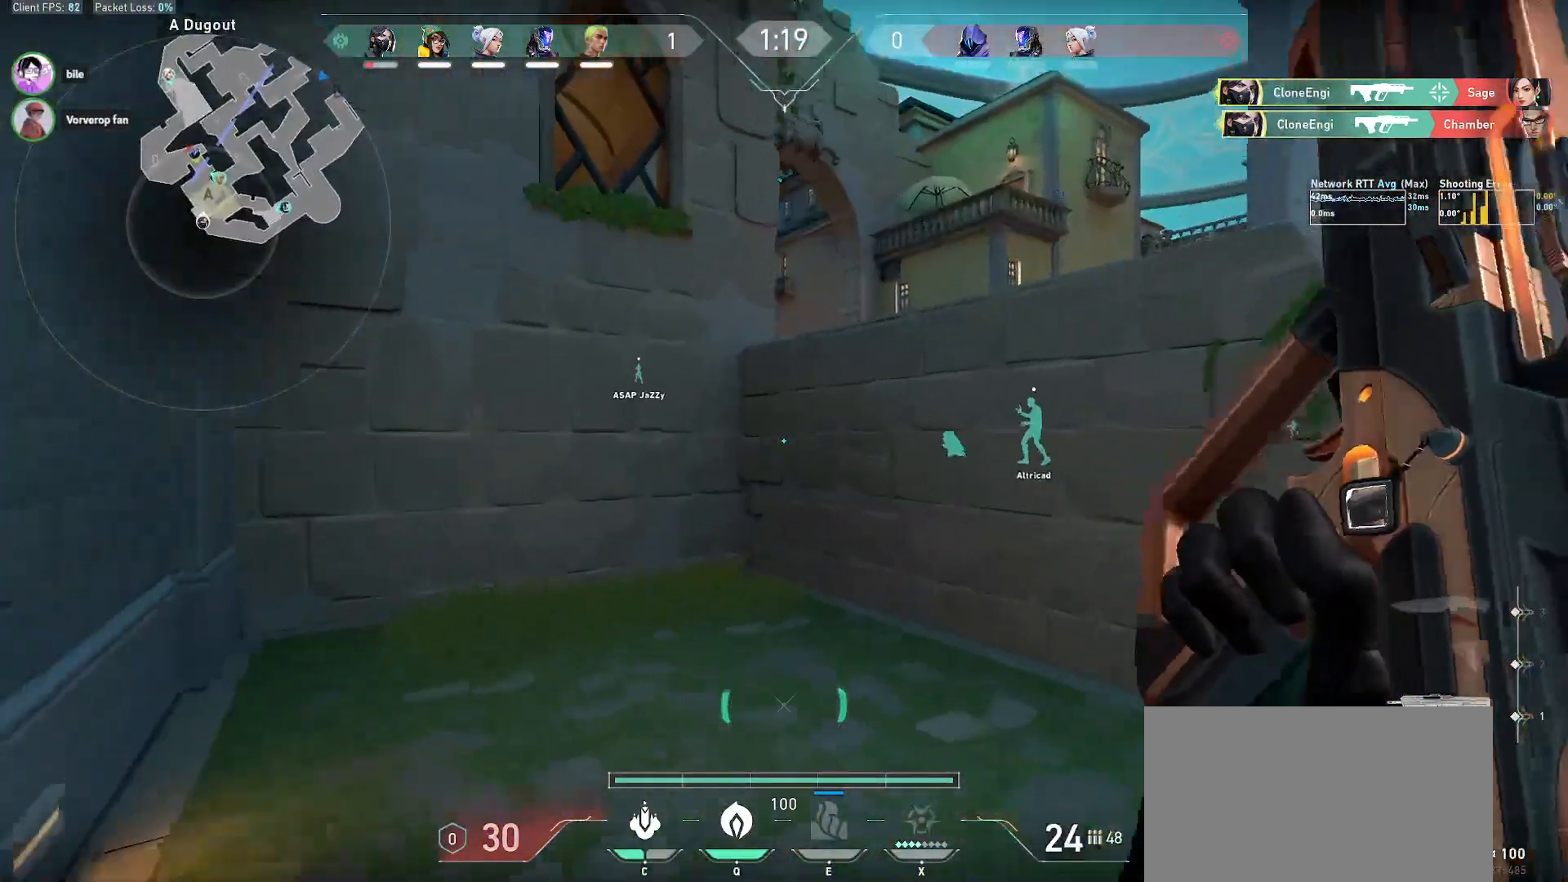
{"keys": ["ctrl", "d"], "mouse": [], "events": [[17, "ctrl", "down"], [367, "w", "up"], [400, "a", "up"], [417, "d", "down"]]}
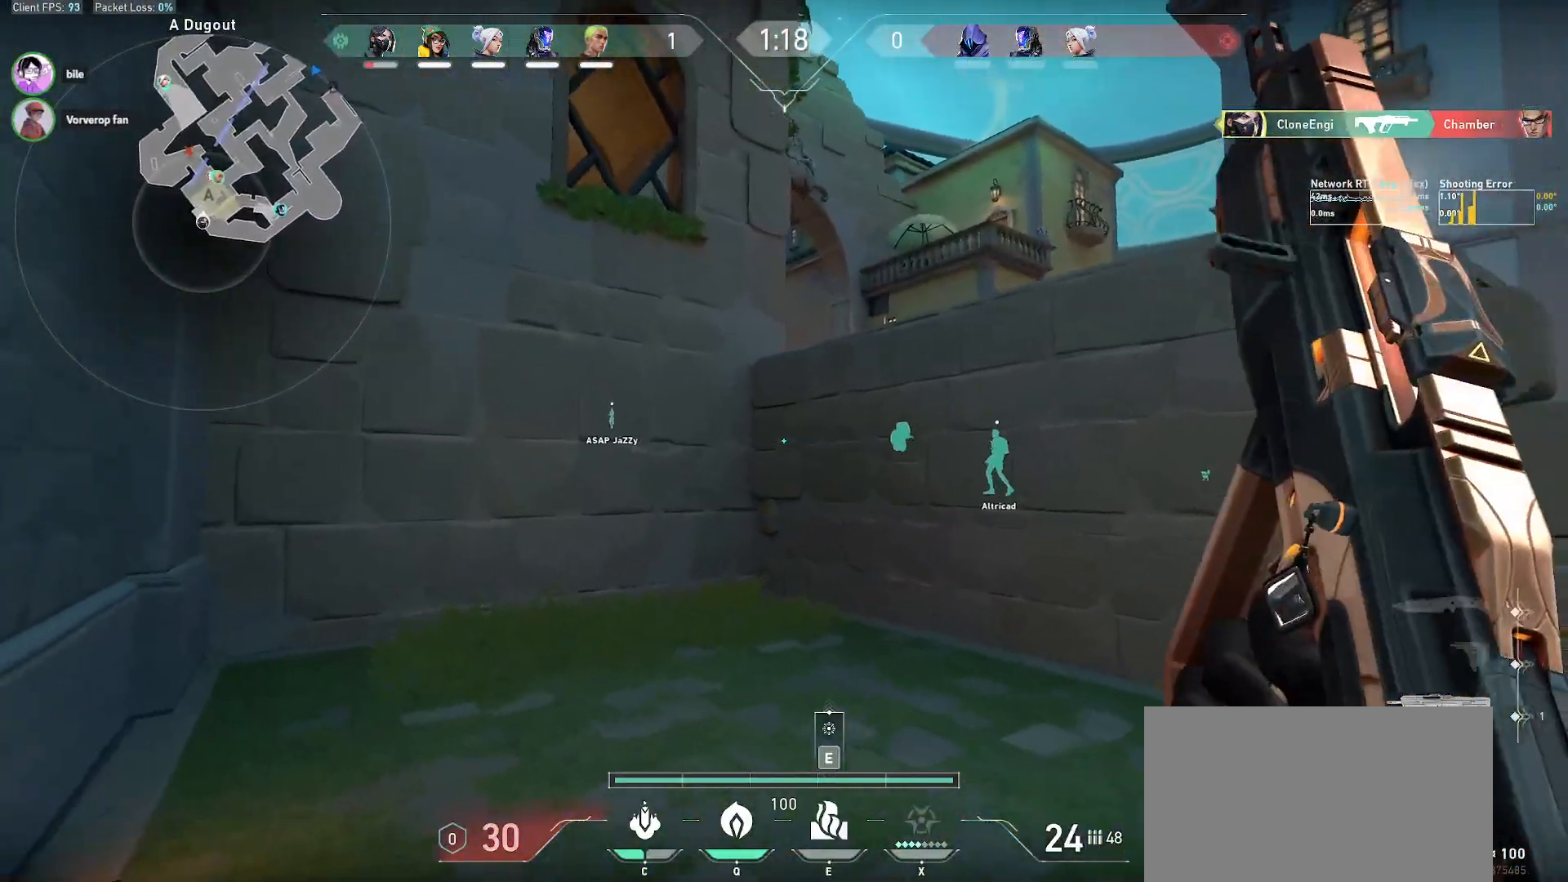
{"keys": ["ctrl", "d"], "mouse": [], "events": []}
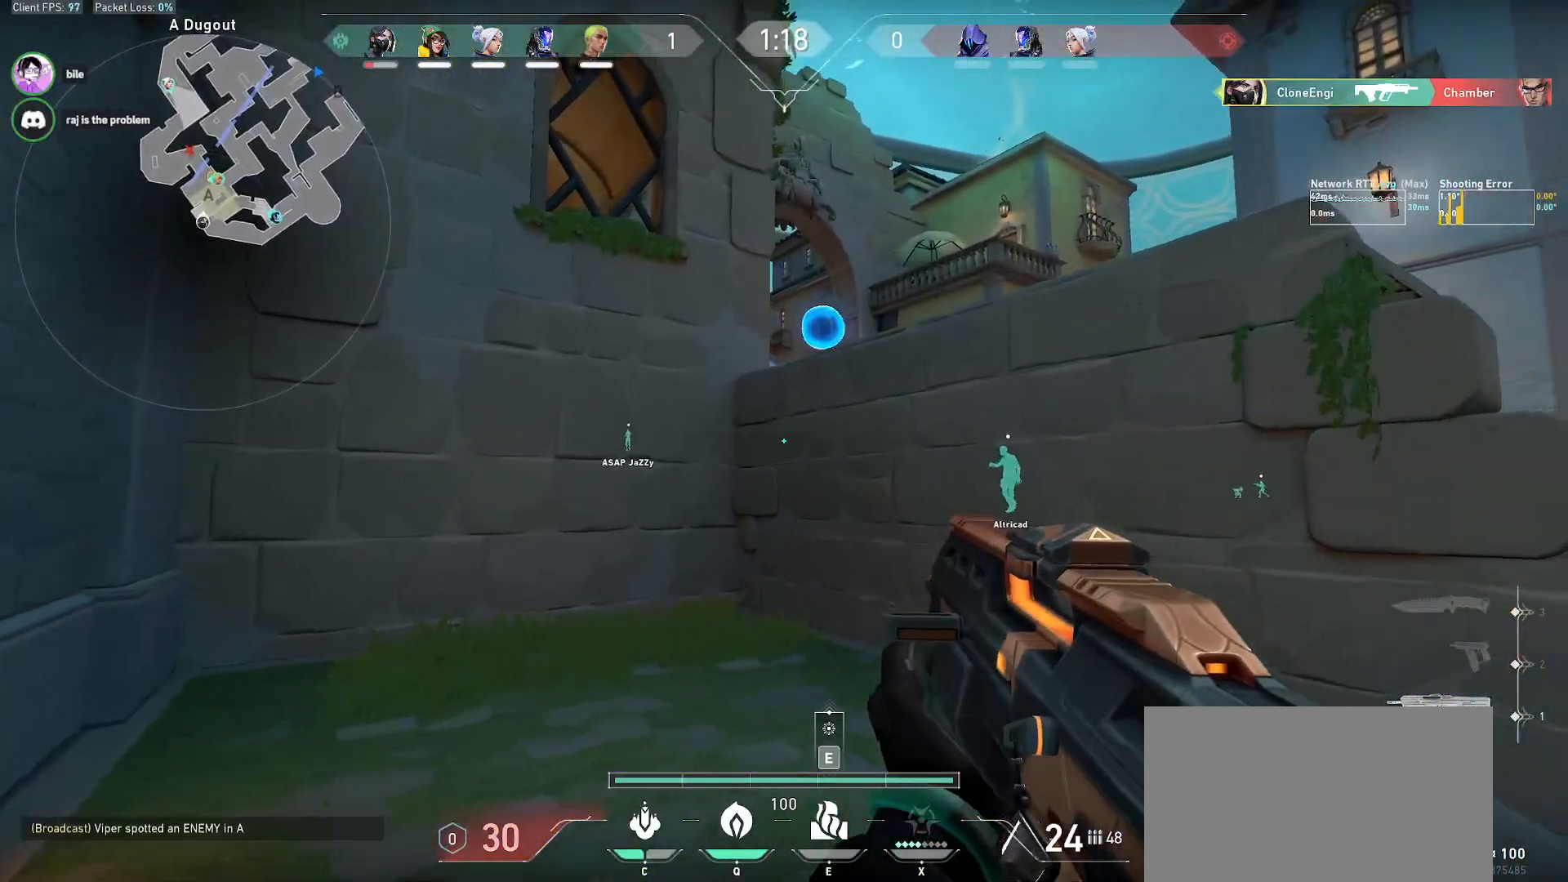
{"keys": ["ctrl", "d"], "mouse": ["left"], "events": [[17, "mouse_left", "down"]]}
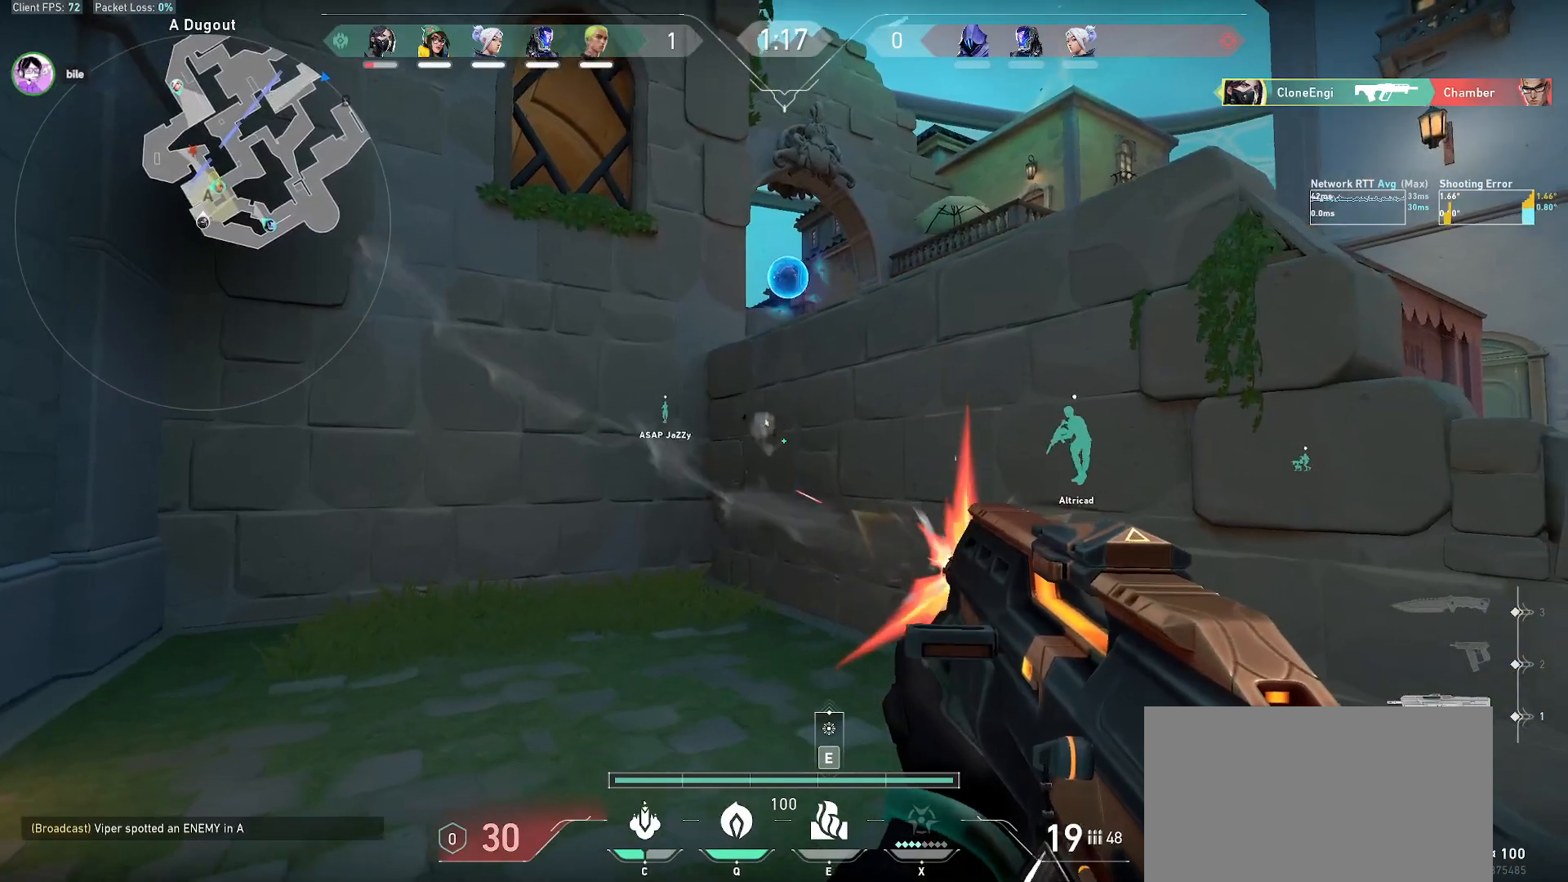
{"keys": ["ctrl", "d", "s"], "mouse": [], "events": [[217, "s", "down"], [367, "mouse_left", "up"]]}
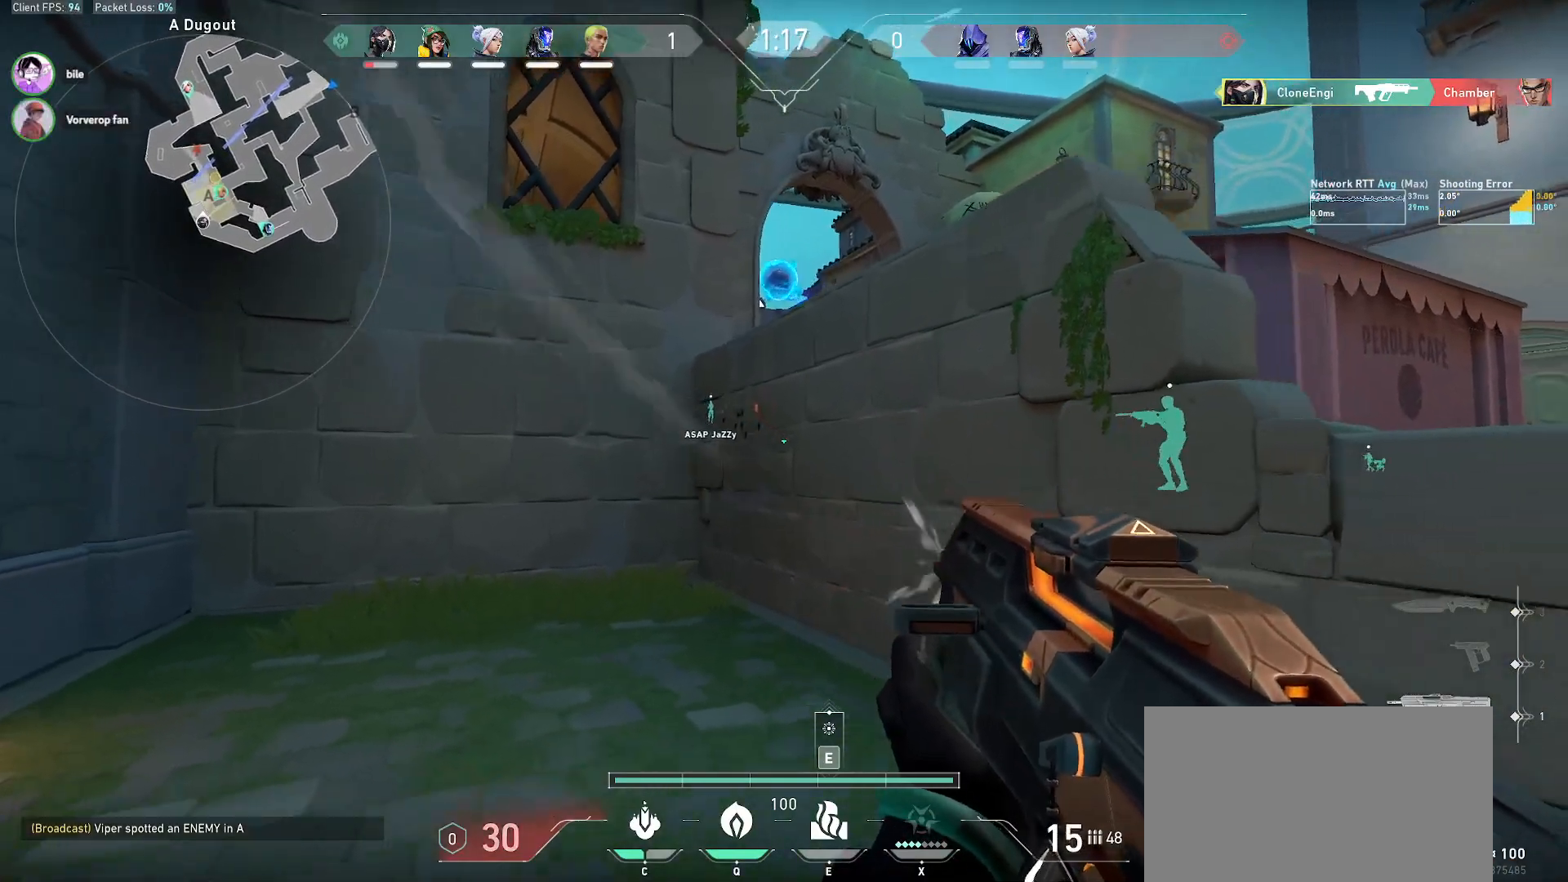
{"keys": ["d"], "mouse": [], "events": [[83, "ctrl", "up"], [83, "s", "up"], [267, "mouse_right", "down"], [400, "mouse_right", "up"]]}